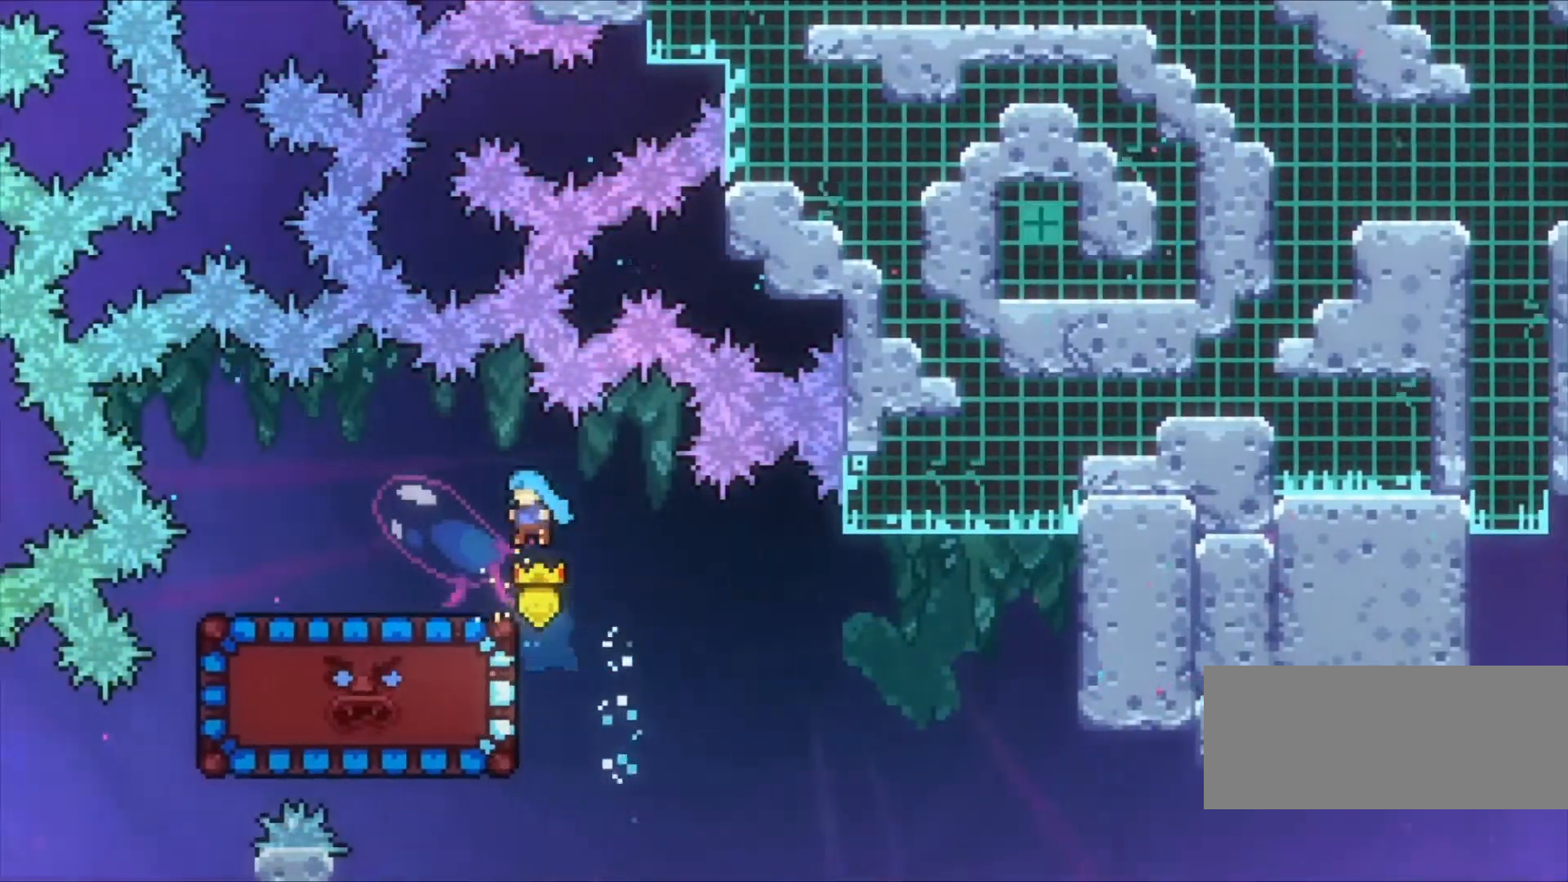
Gameplay with keyboard; each line is a JSON object with the keys held at the frame after it. "events" lists presses ("down") and releases ("up") of "a", "c", "down", "left", "right", "s", "space", "up", "v", "x" and "z" between this image and that frame as [ms after this image, input, new state], when the widget could be followed in between. No other keys are recorded. Mouse input is not recorded.
{"keys": ["left", "z"], "events": []}
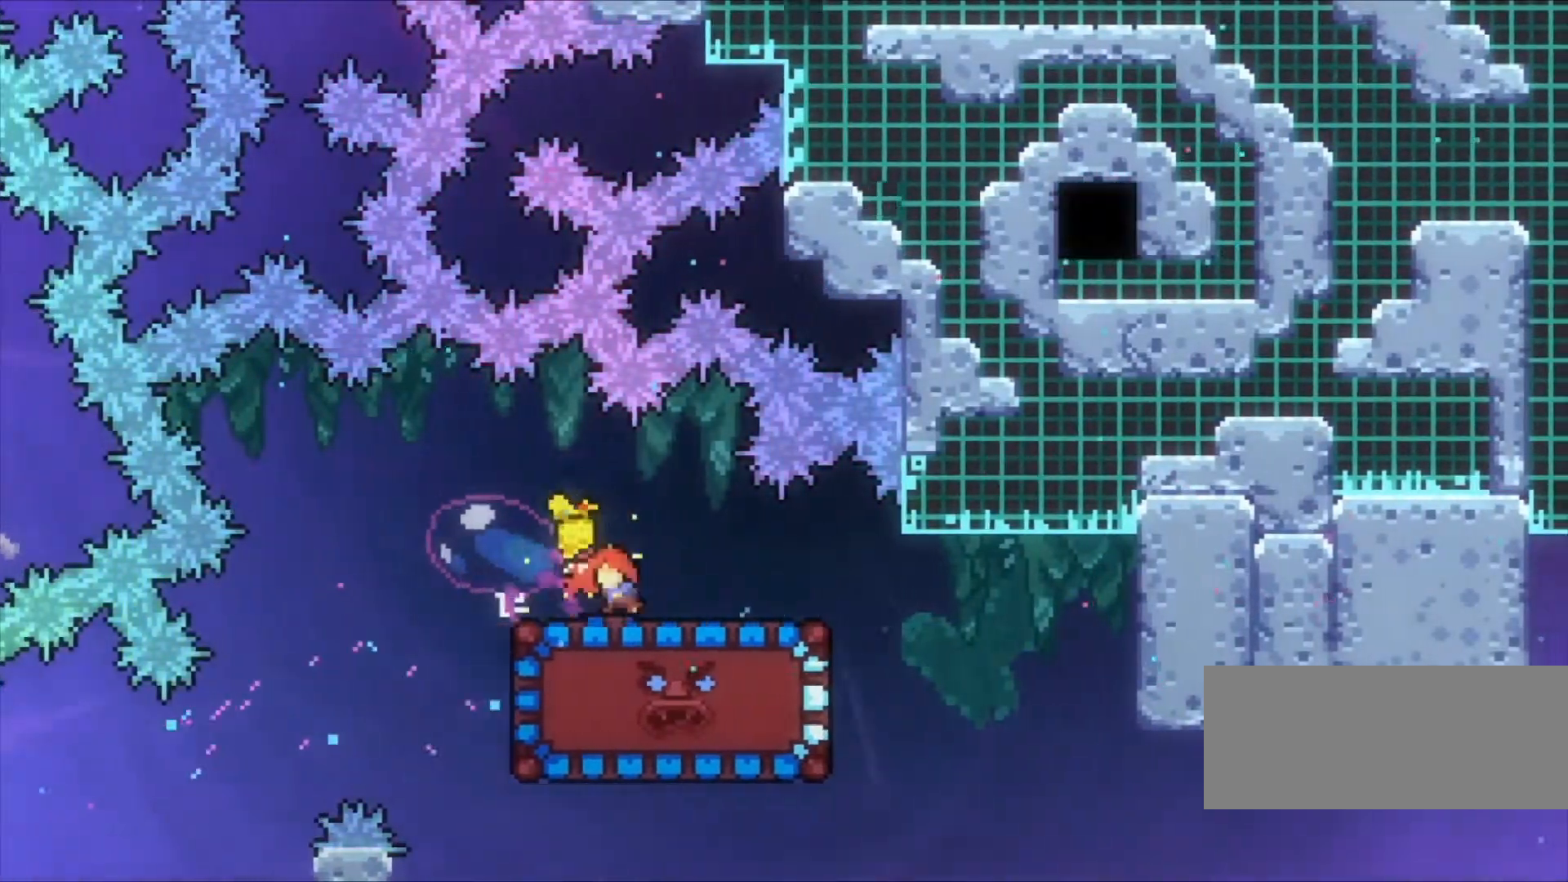
{"keys": ["down", "z"], "events": [[33, "down", "down"], [33, "left", "up"]]}
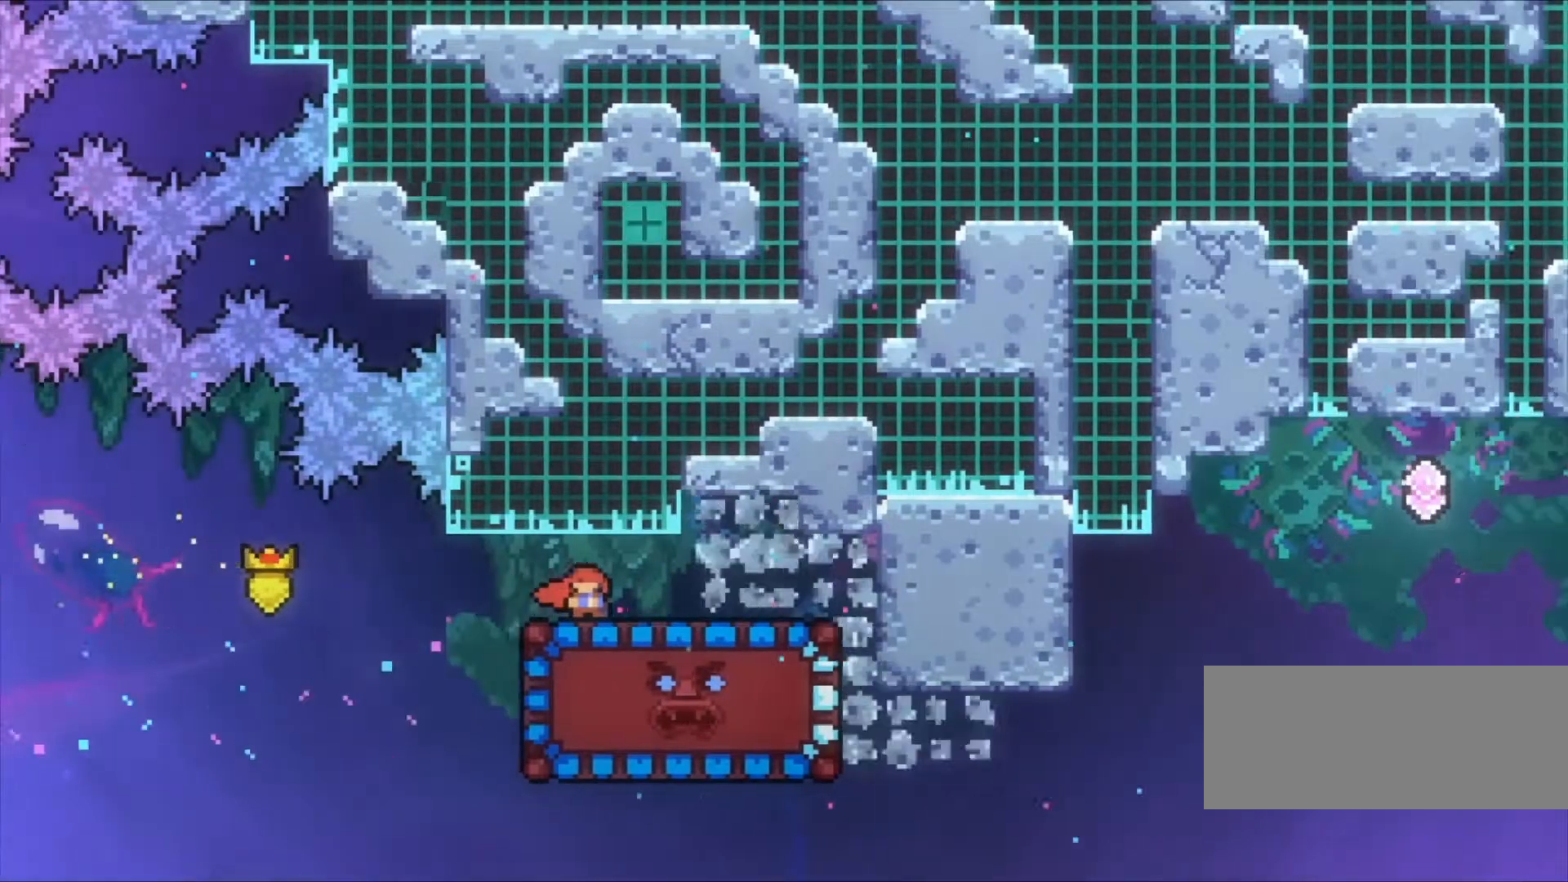
{"keys": ["down", "z"], "events": []}
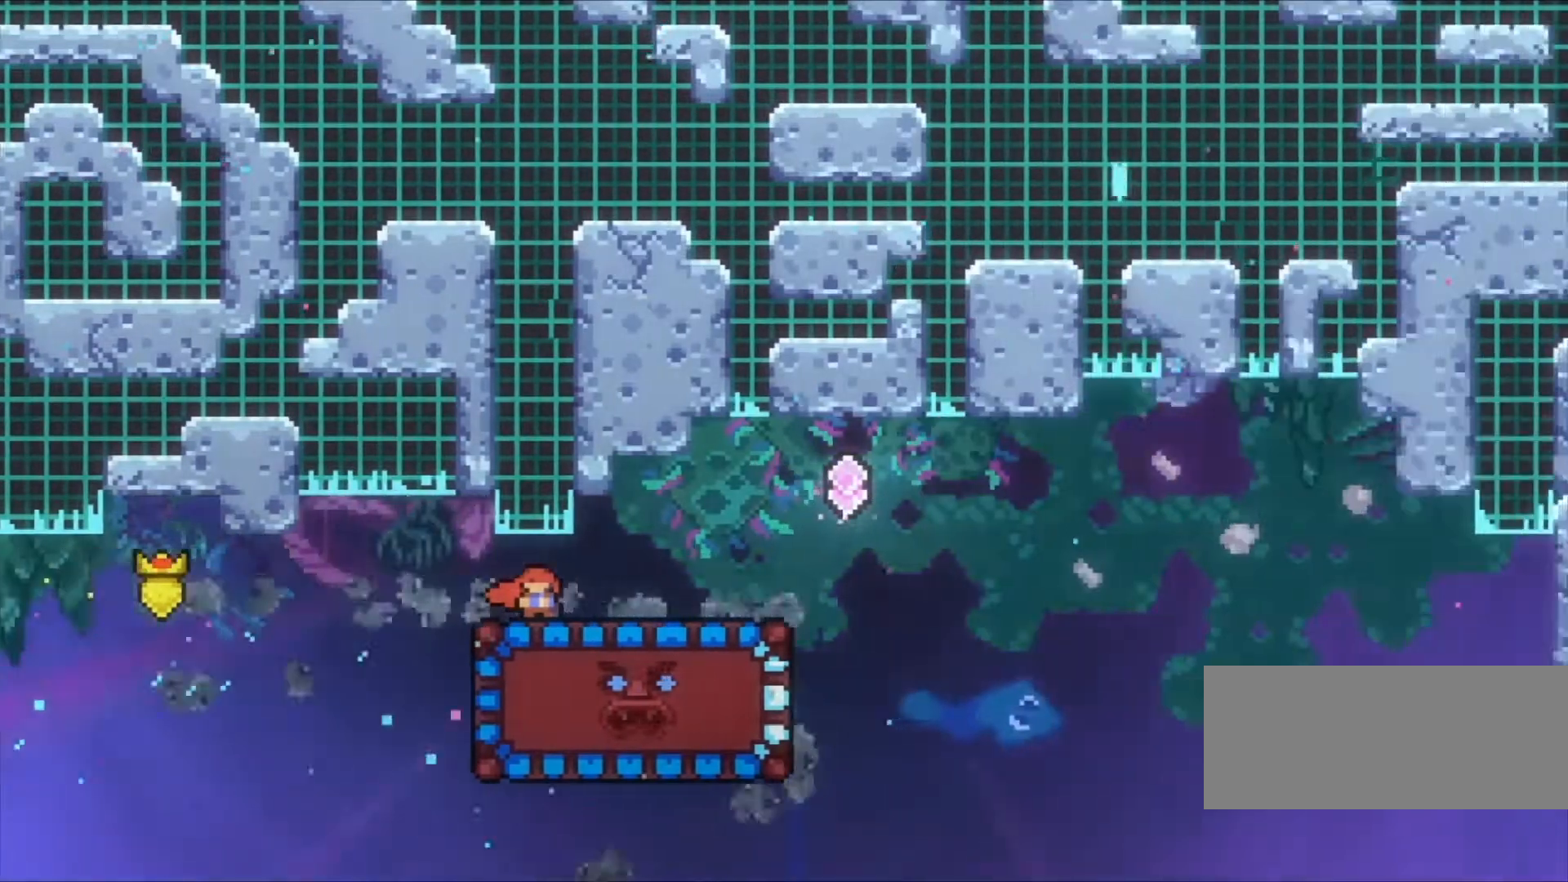
{"keys": ["down", "z"], "events": []}
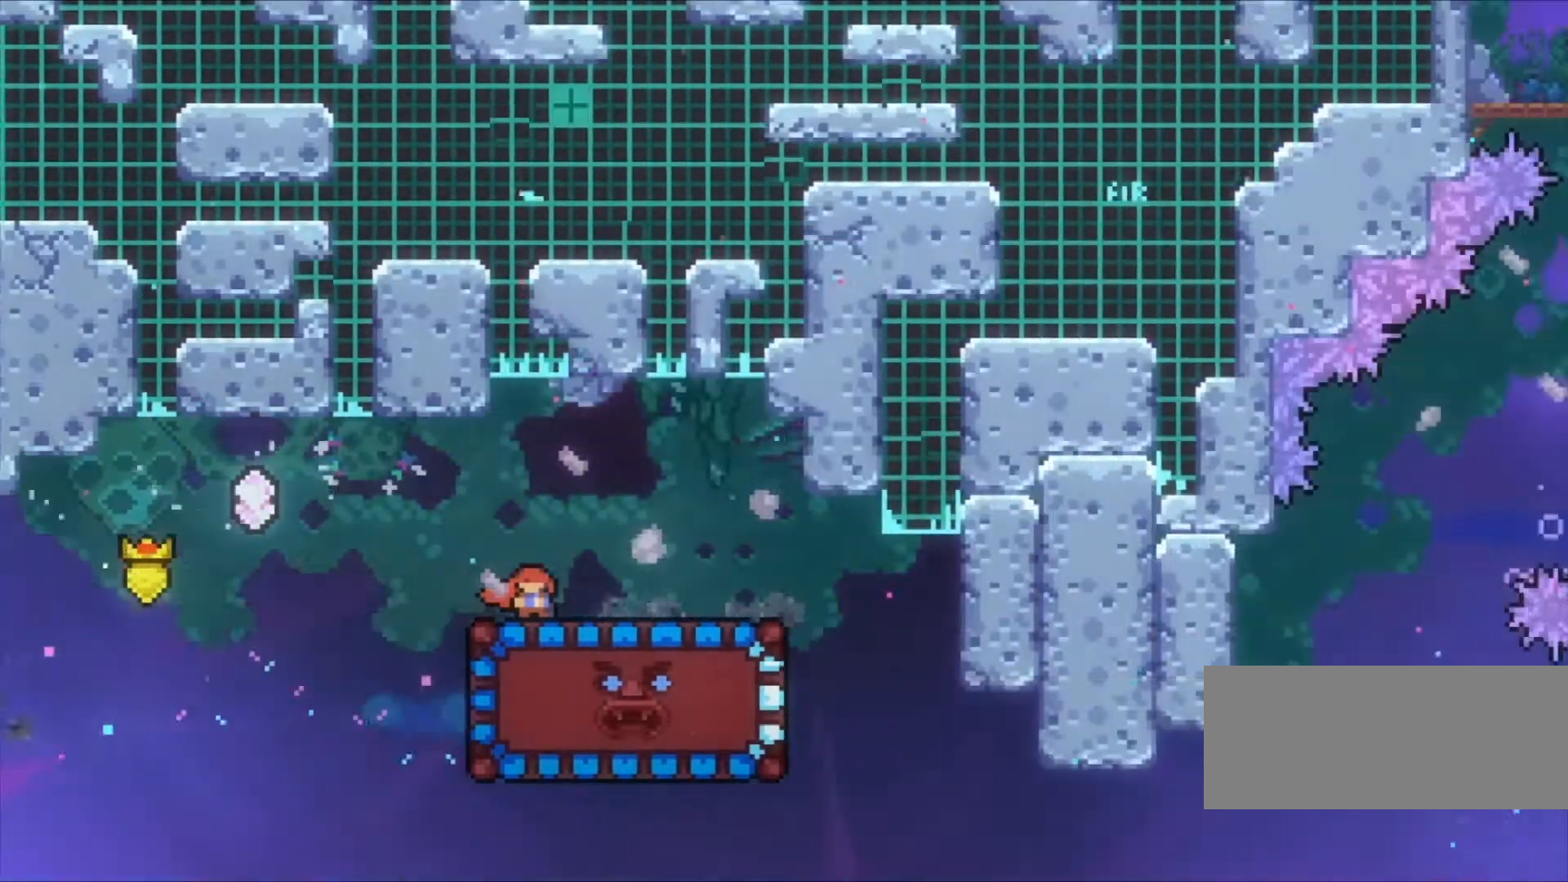
{"keys": ["down", "z"], "events": []}
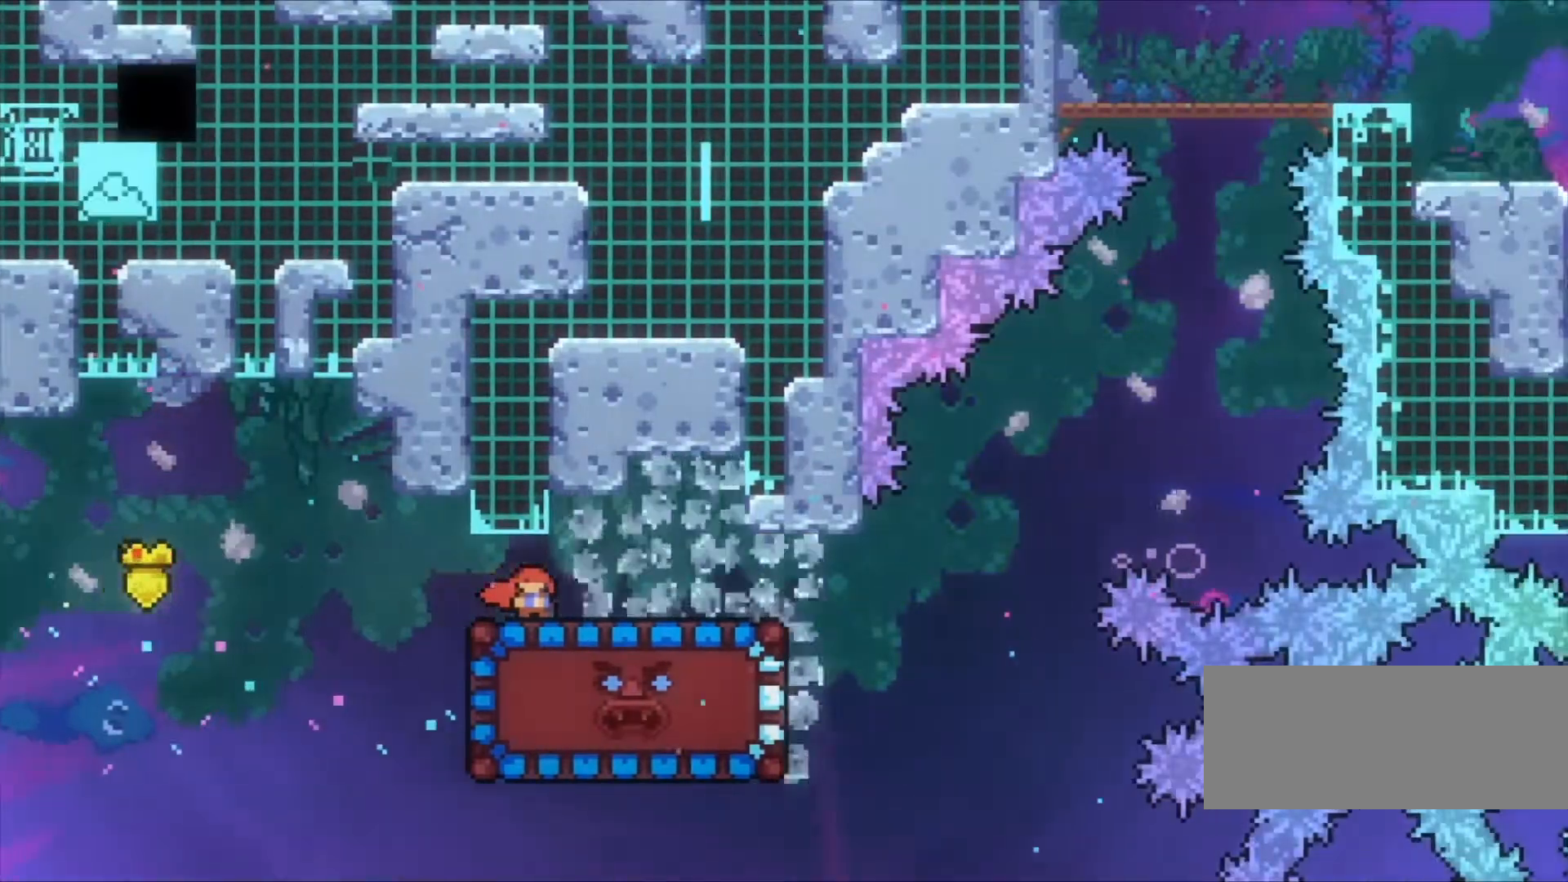
{"keys": ["down", "x", "z"], "events": [[400, "x", "down"]]}
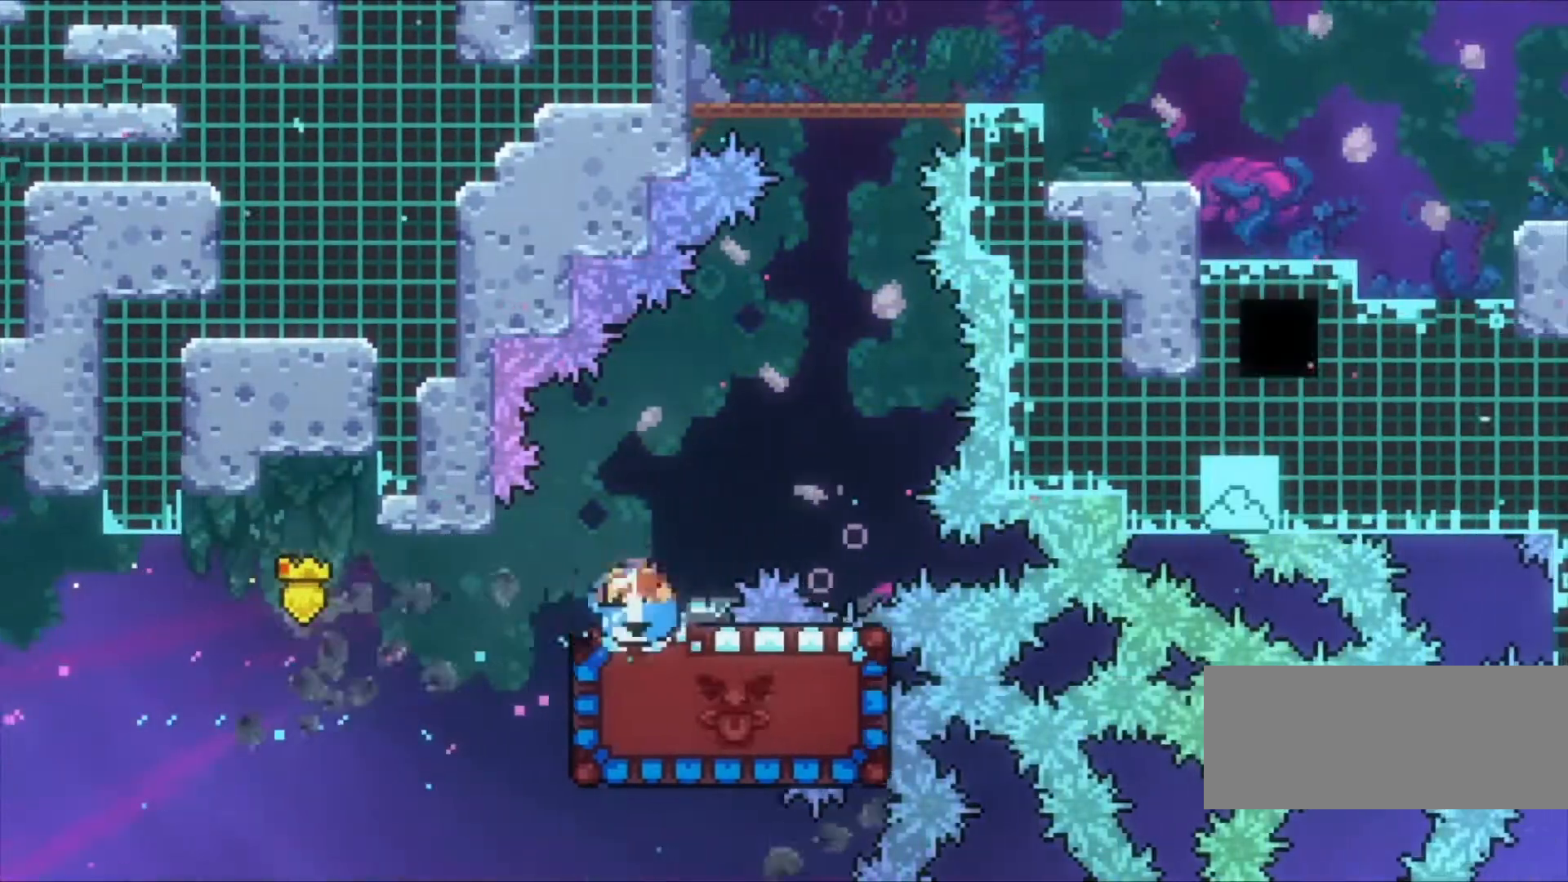
{"keys": ["right", "z"], "events": [[67, "x", "up"], [167, "down", "up"], [433, "right", "down"]]}
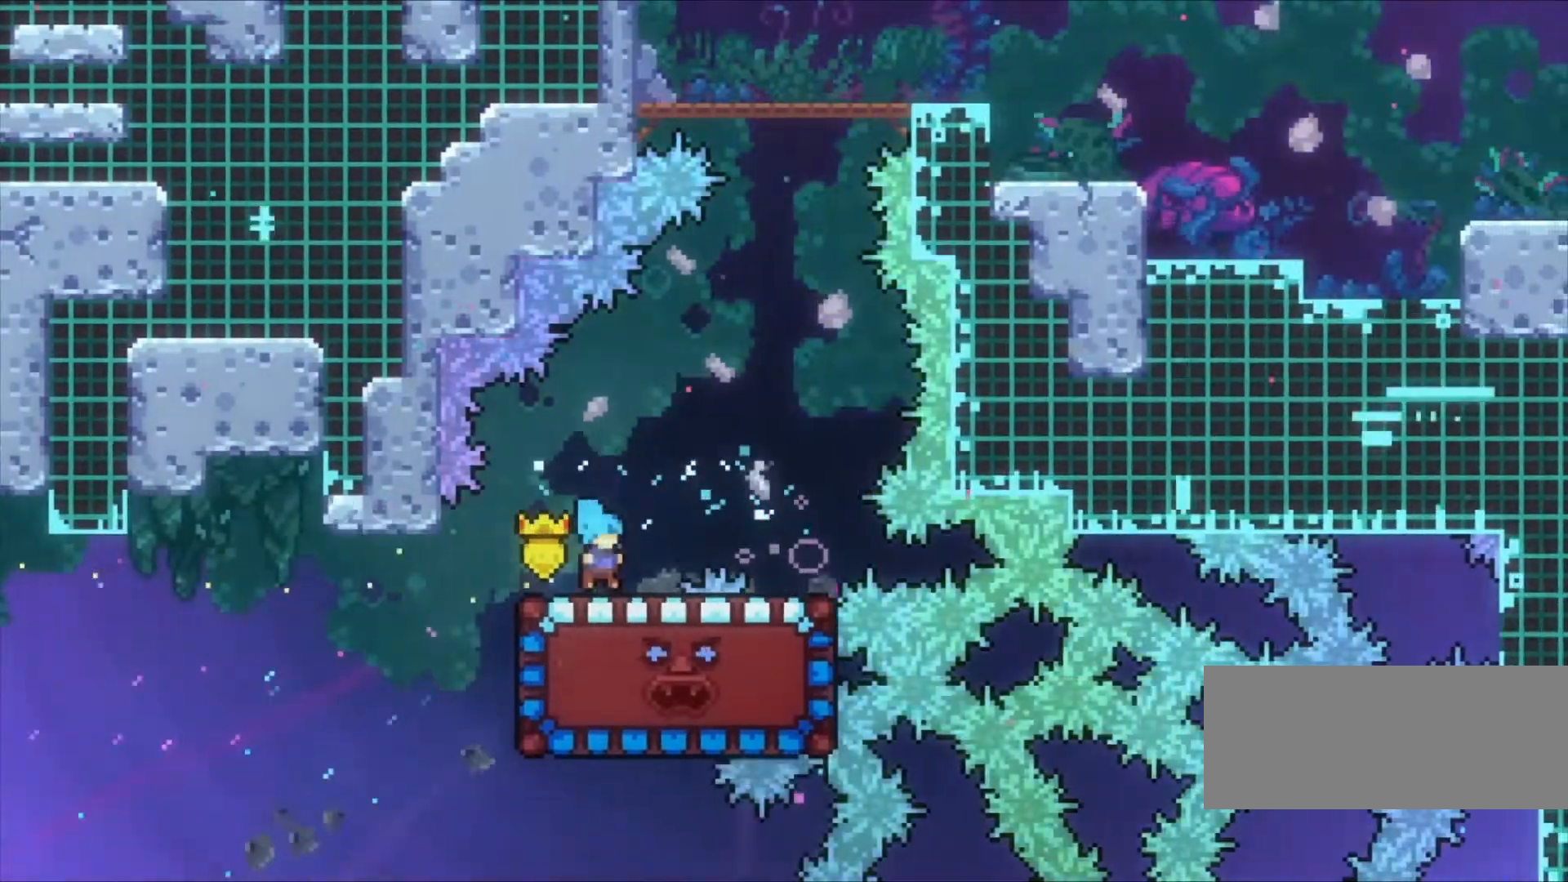
{"keys": ["c", "right", "z"], "events": [[267, "c", "down"]]}
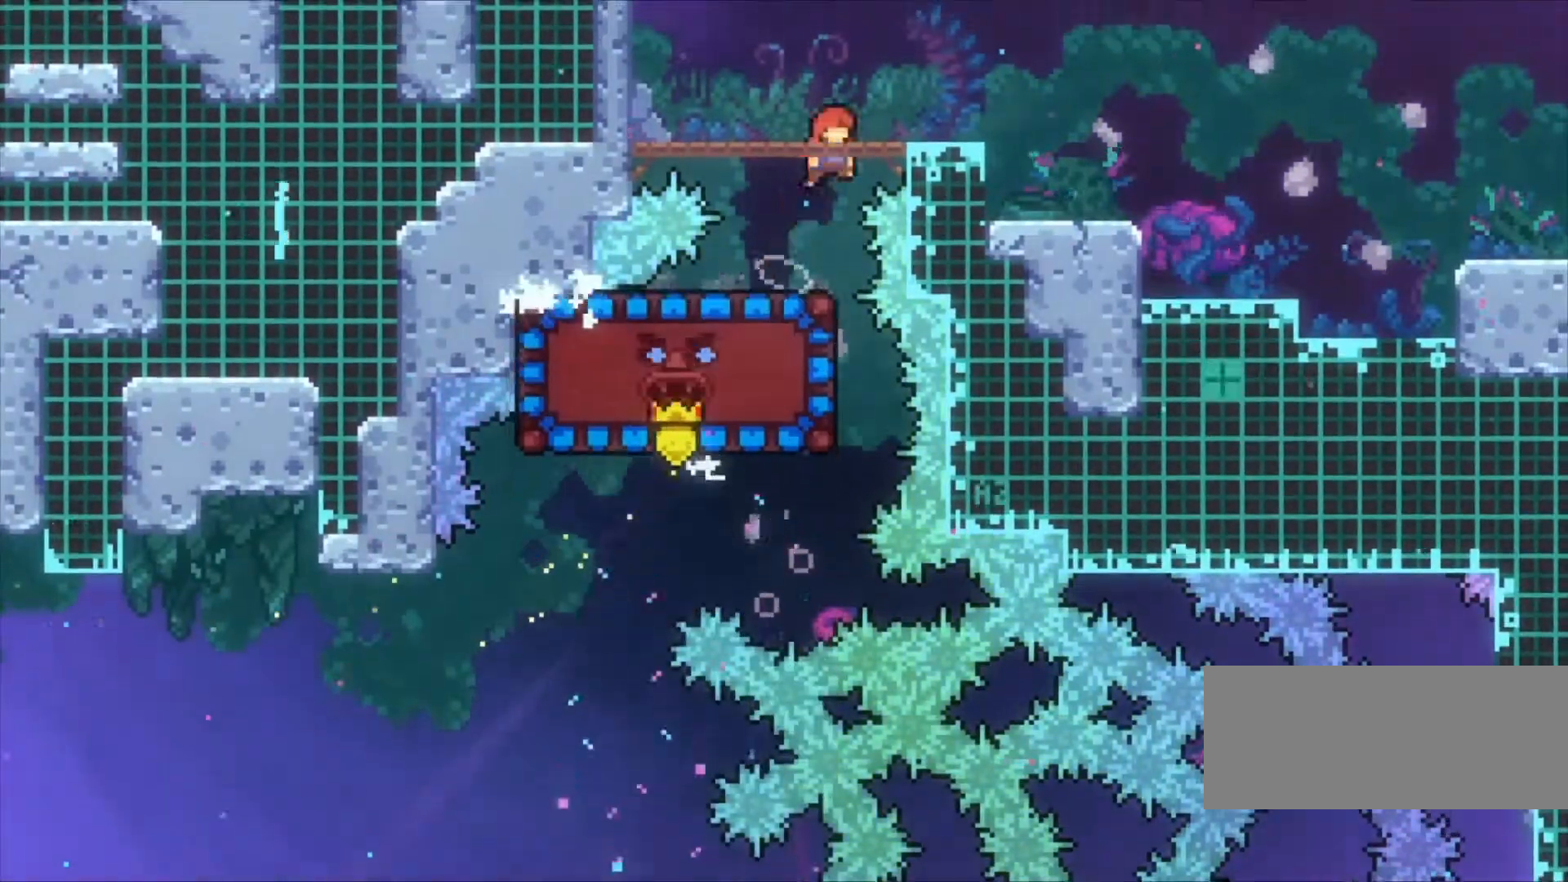
{"keys": ["right", "s", "z"], "events": [[400, "s", "down"], [467, "c", "up"]]}
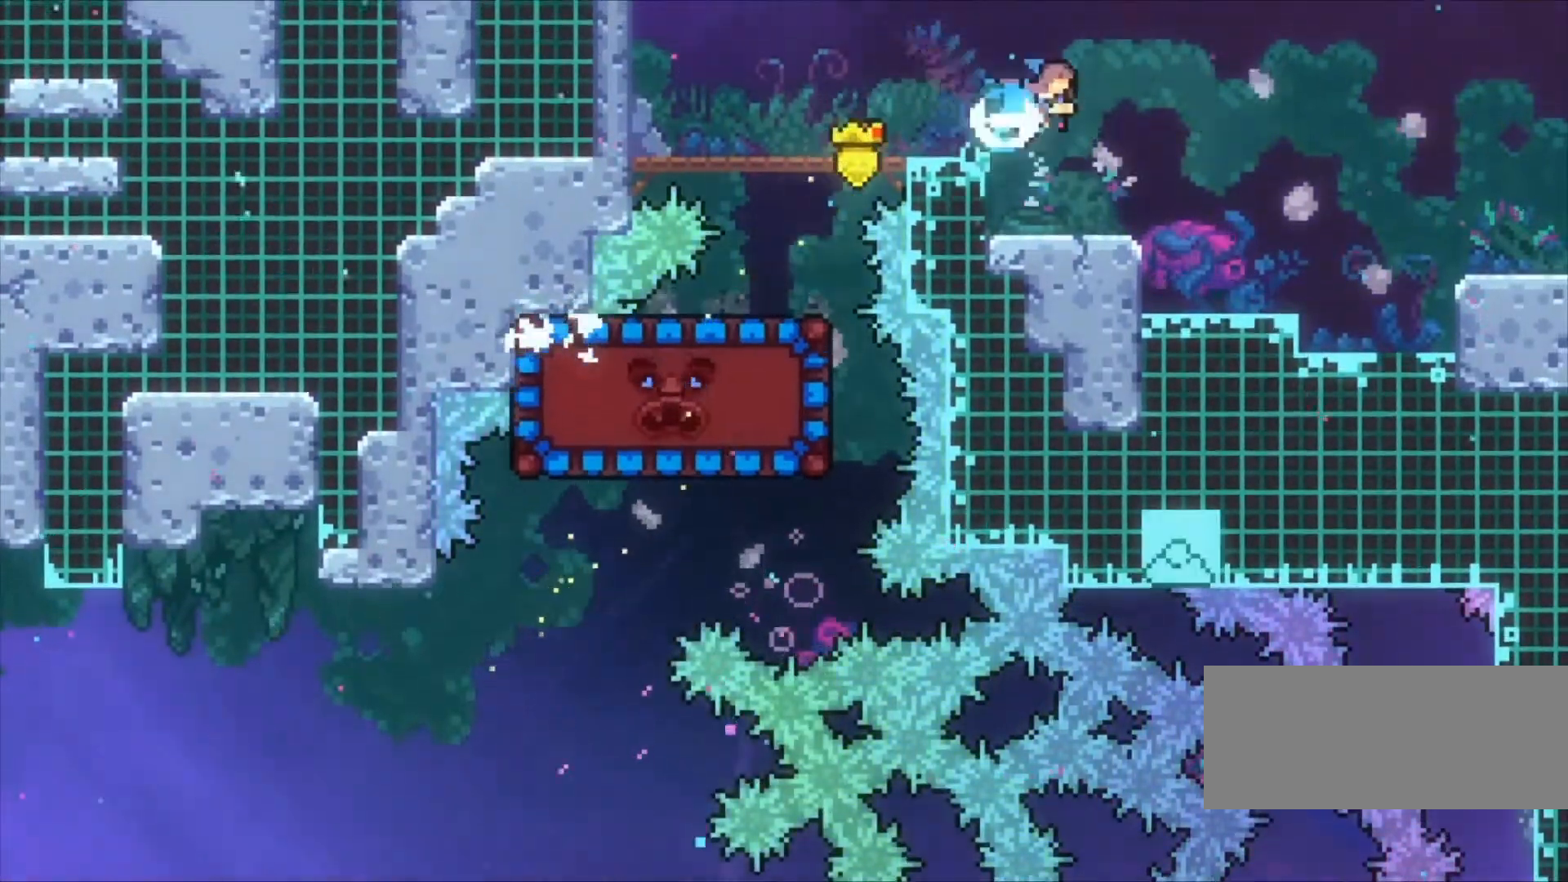
{"keys": ["z"], "events": [[100, "s", "up"], [133, "z", "up"], [200, "z", "down"], [333, "right", "up"]]}
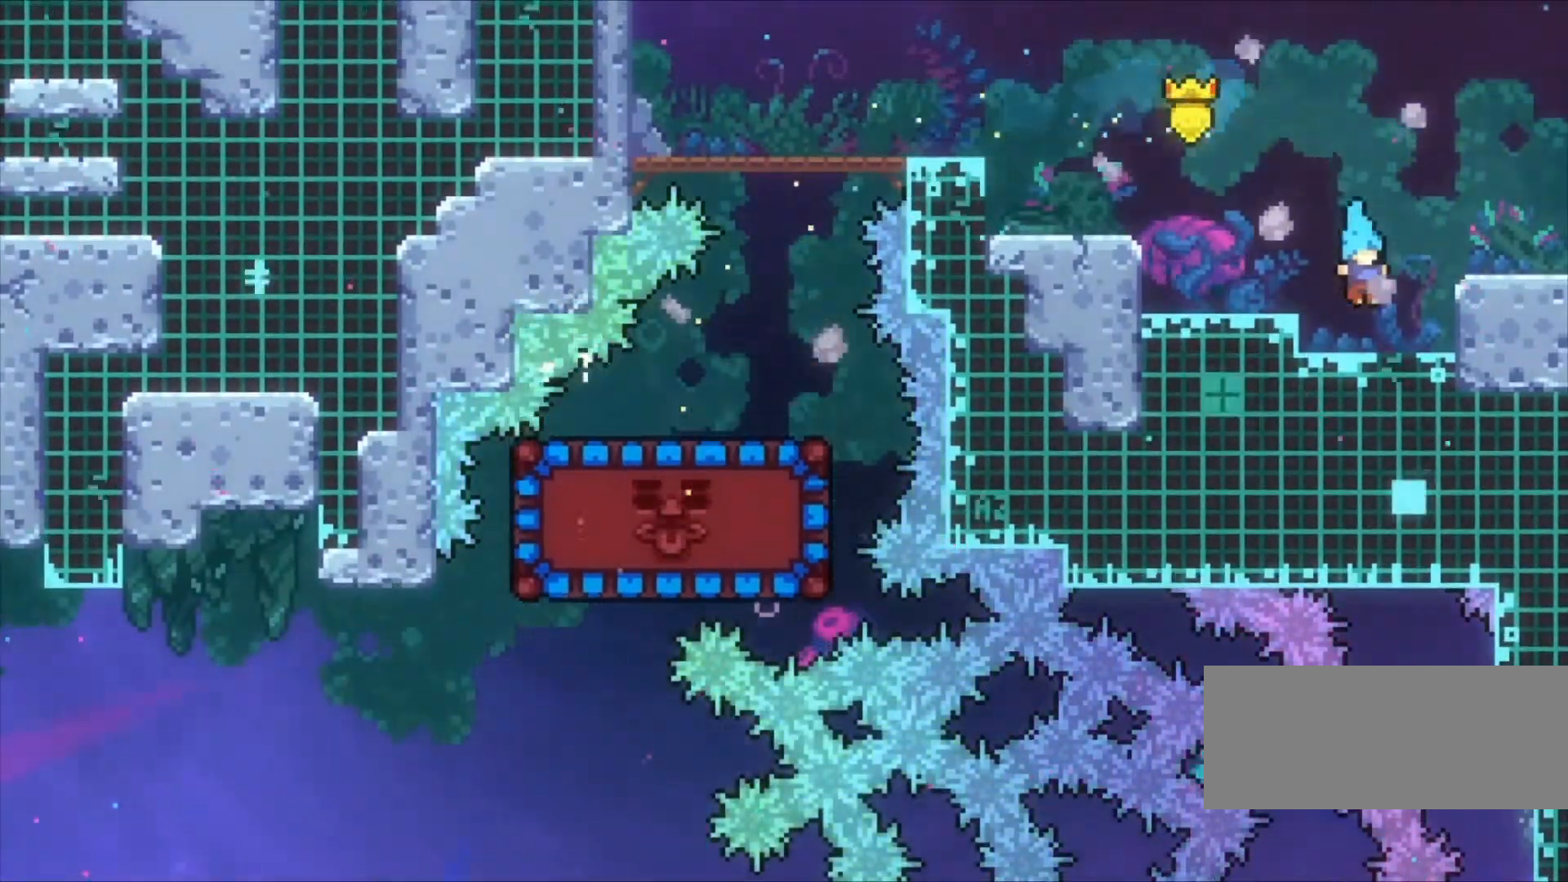
{"keys": ["z"], "events": [[67, "right", "down"], [133, "c", "down"], [267, "c", "up"], [400, "right", "up"]]}
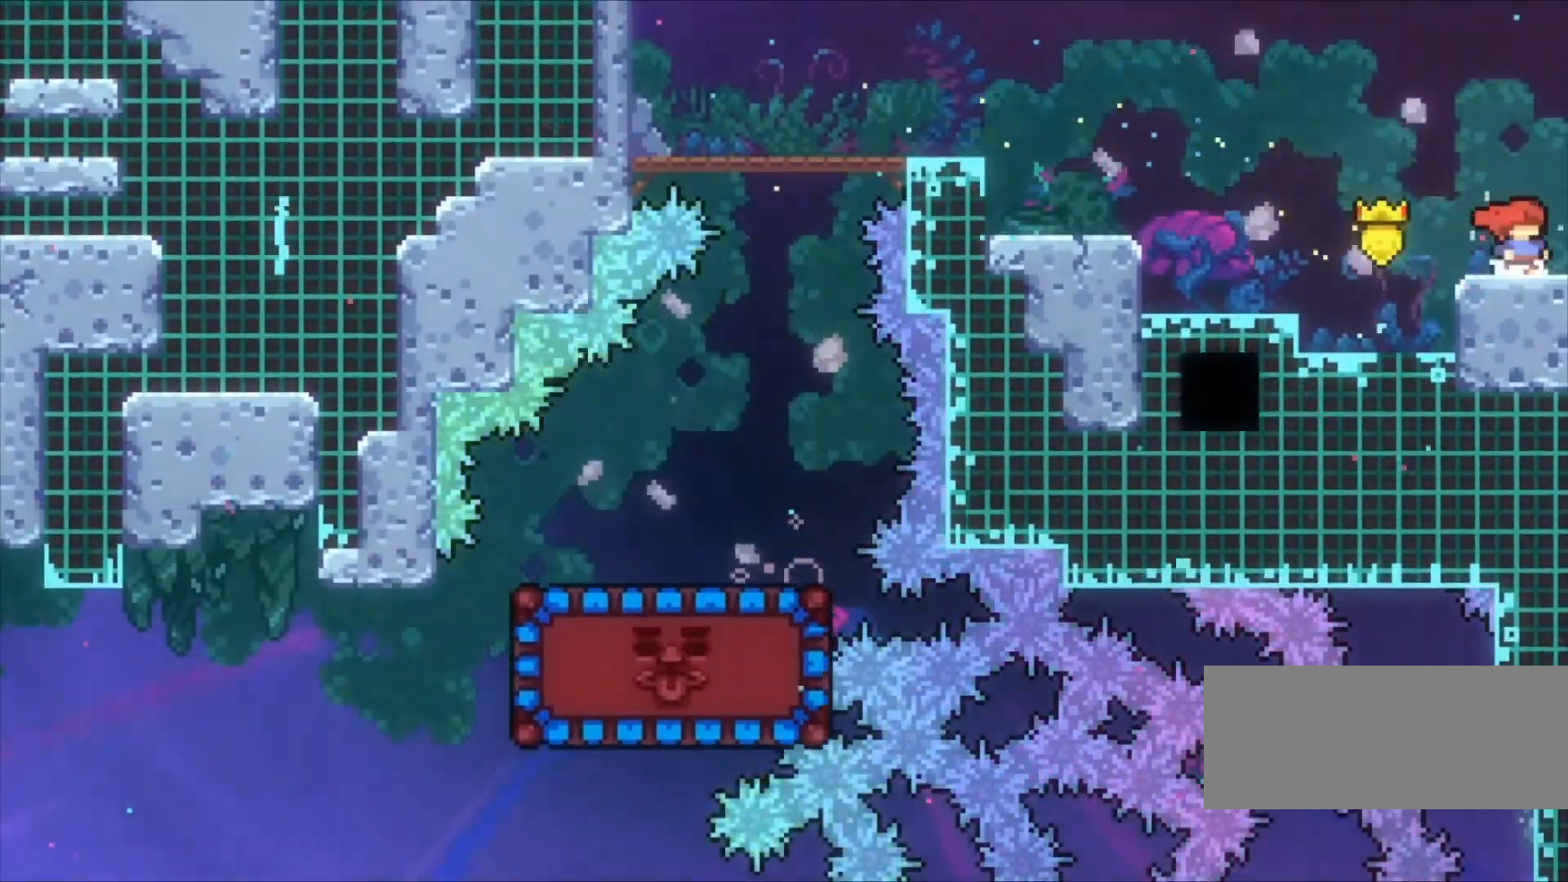
{"keys": ["c", "right", "z"], "events": [[133, "right", "down"], [133, "s", "down"], [167, "c", "down"], [167, "s", "up"]]}
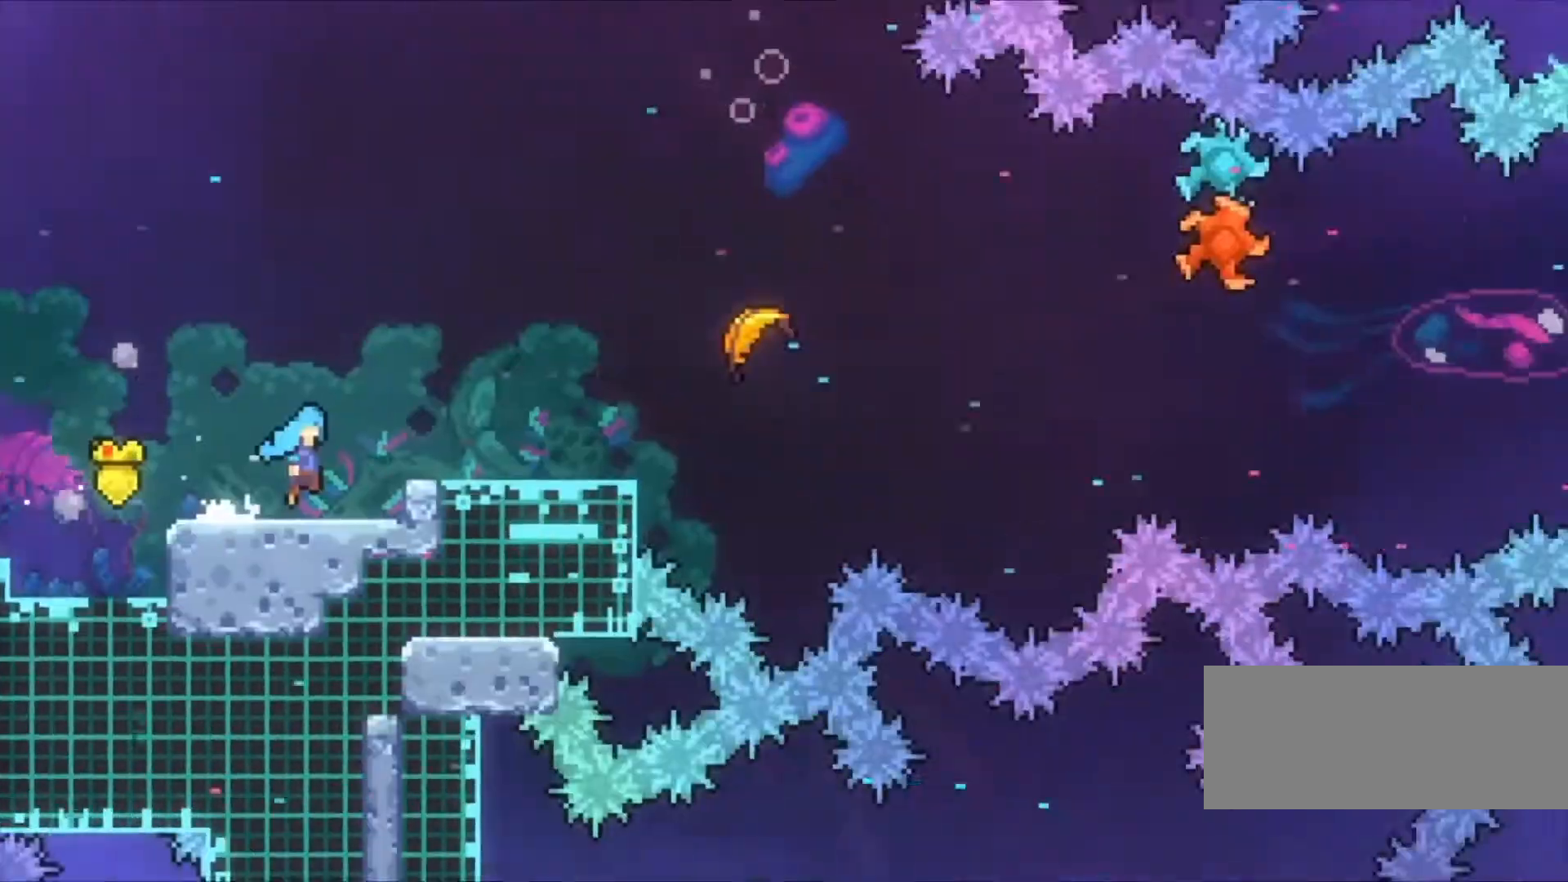
{"keys": ["v", "z"], "events": [[433, "right", "up"], [433, "v", "down"], [467, "c", "up"]]}
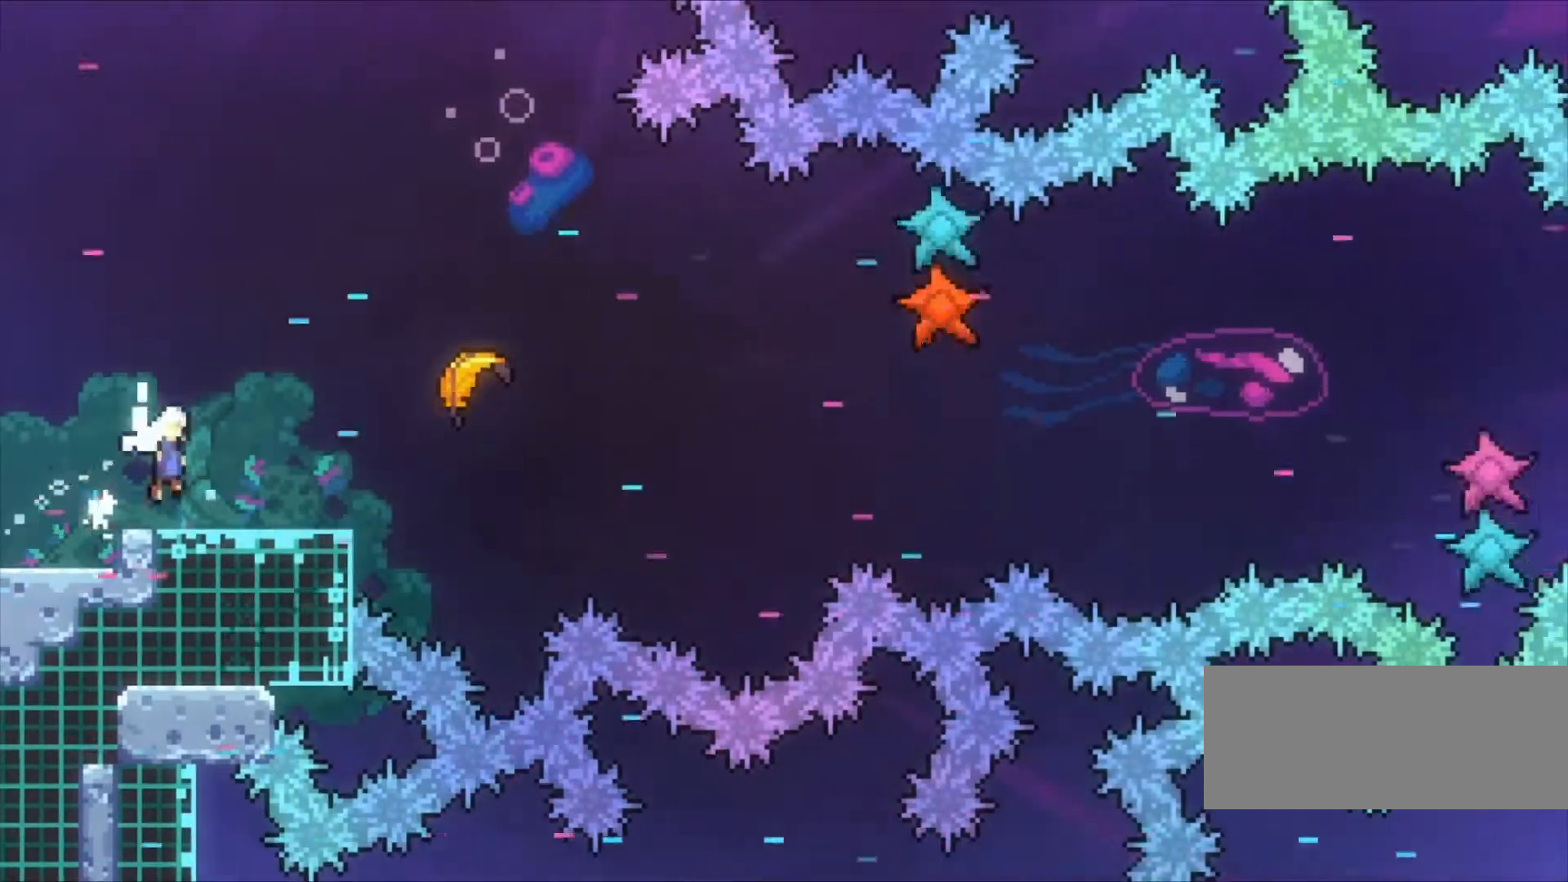
{"keys": ["right", "z"], "events": [[200, "right", "down"], [500, "v", "up"]]}
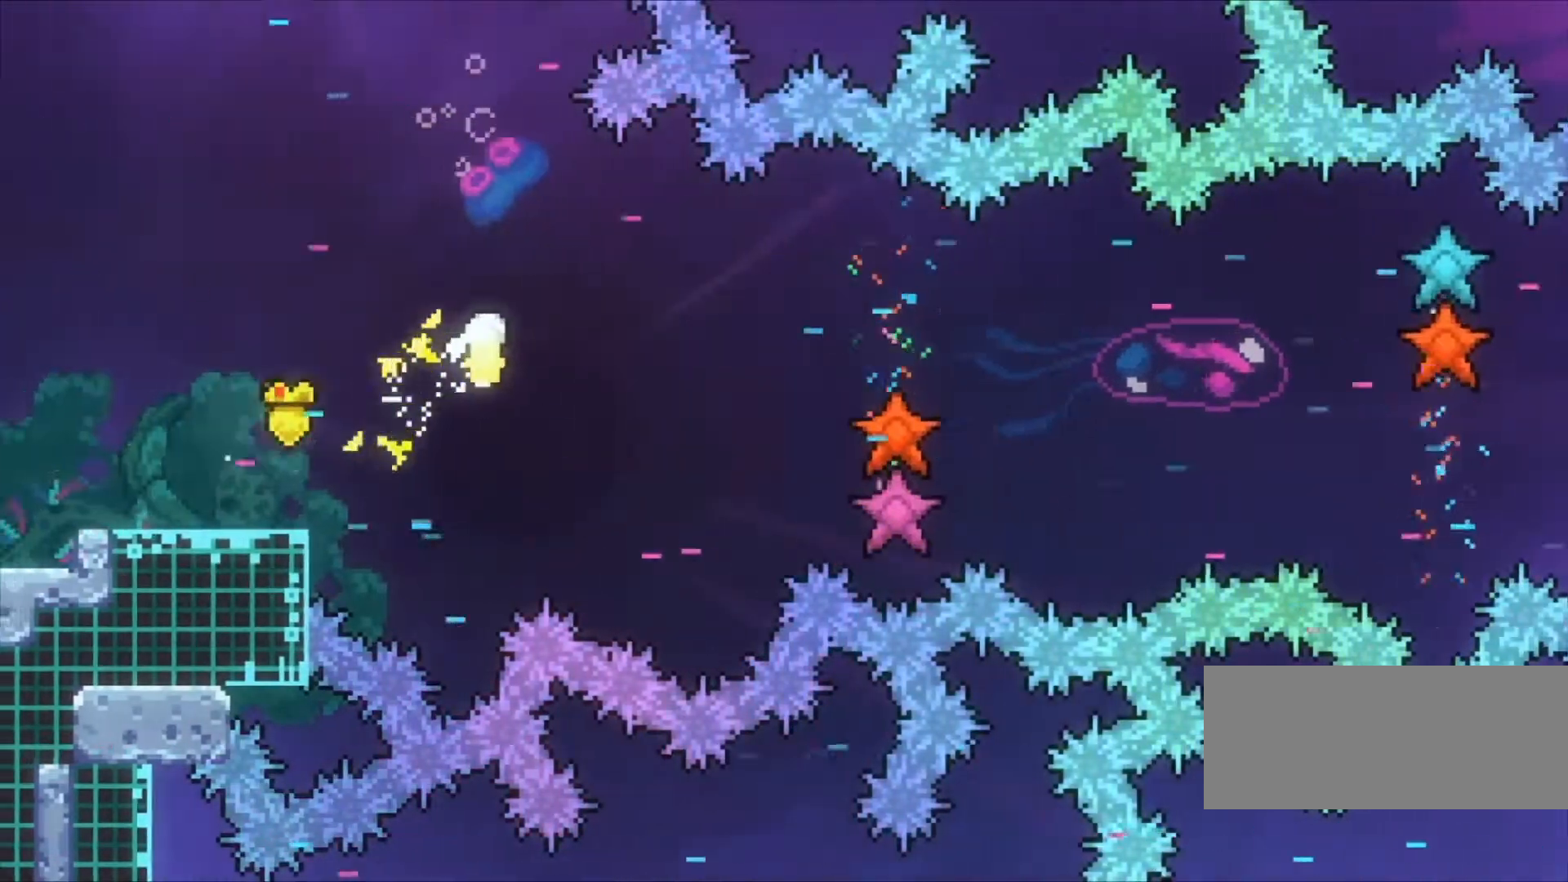
{"keys": ["right", "z"], "events": []}
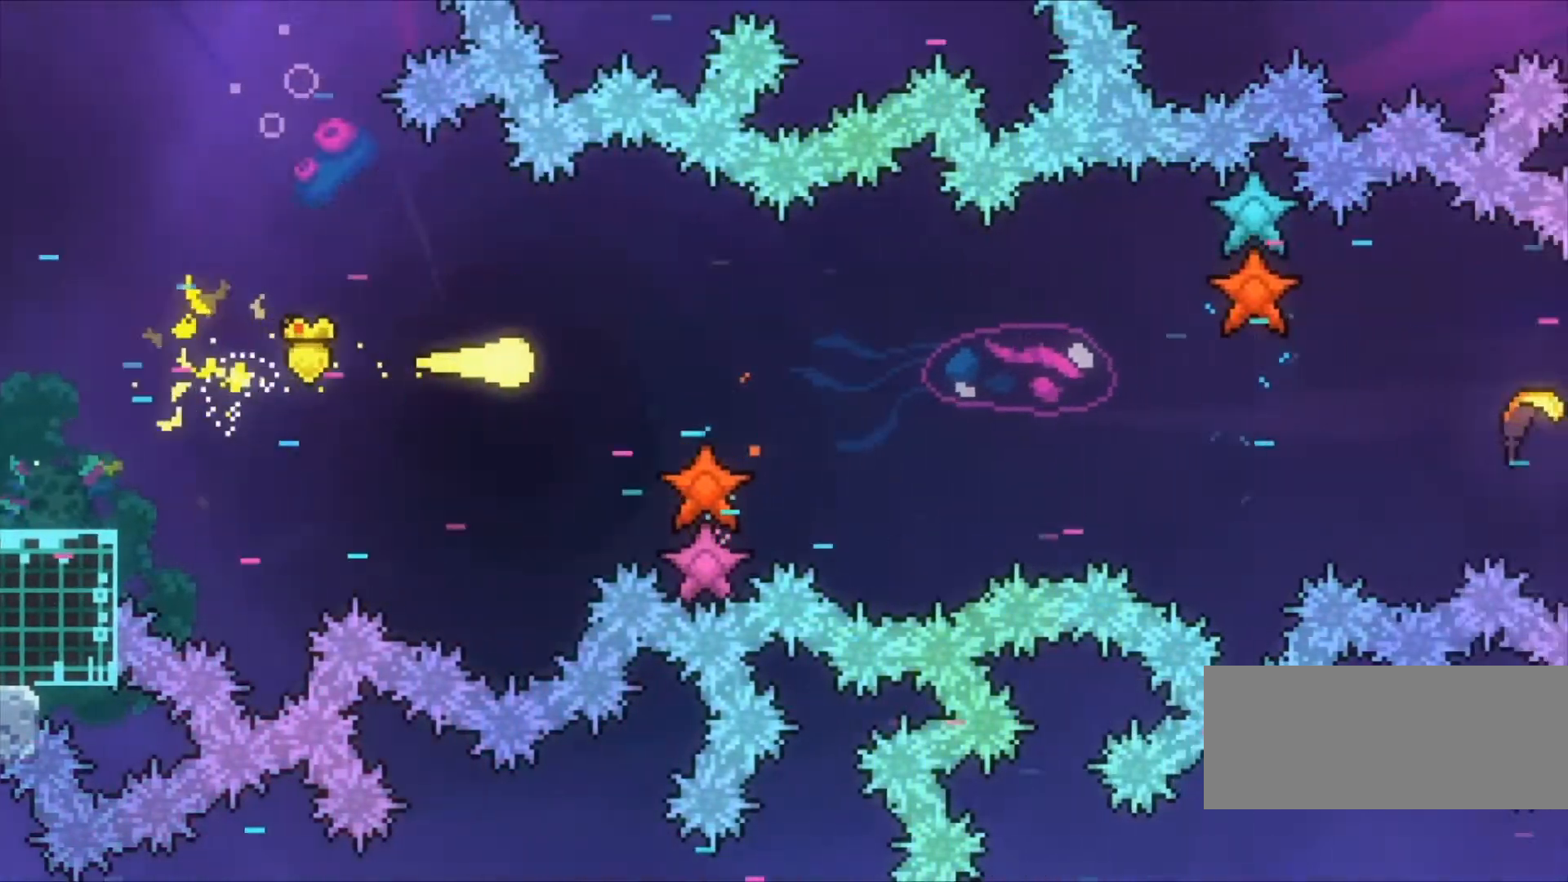
{"keys": ["right", "z"], "events": [[200, "up", "down"], [300, "up", "up"]]}
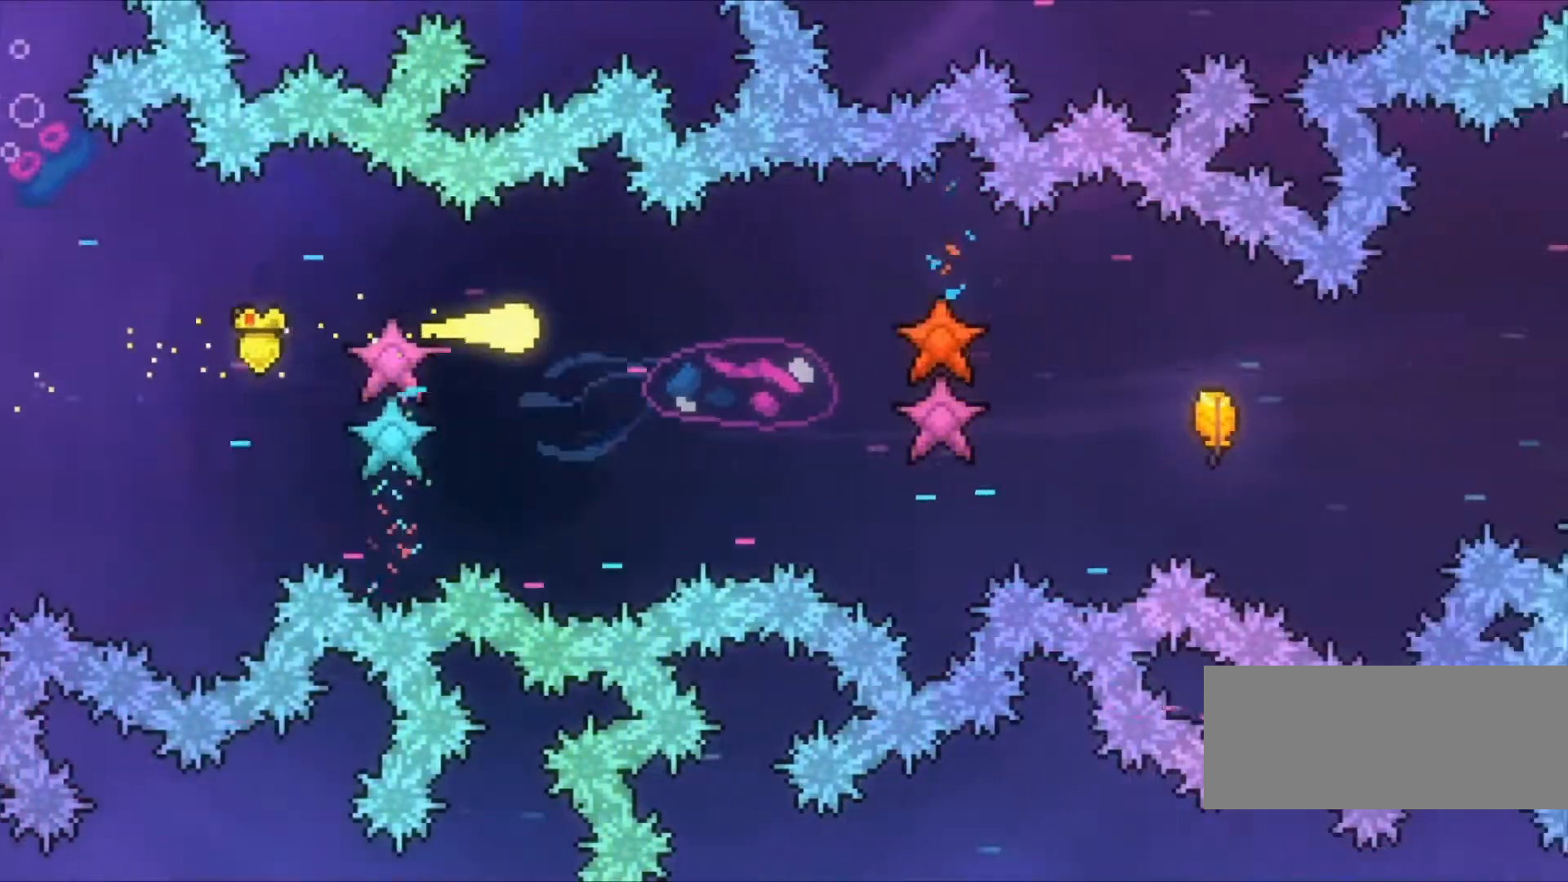
{"keys": ["down", "right", "z"], "events": [[433, "down", "down"]]}
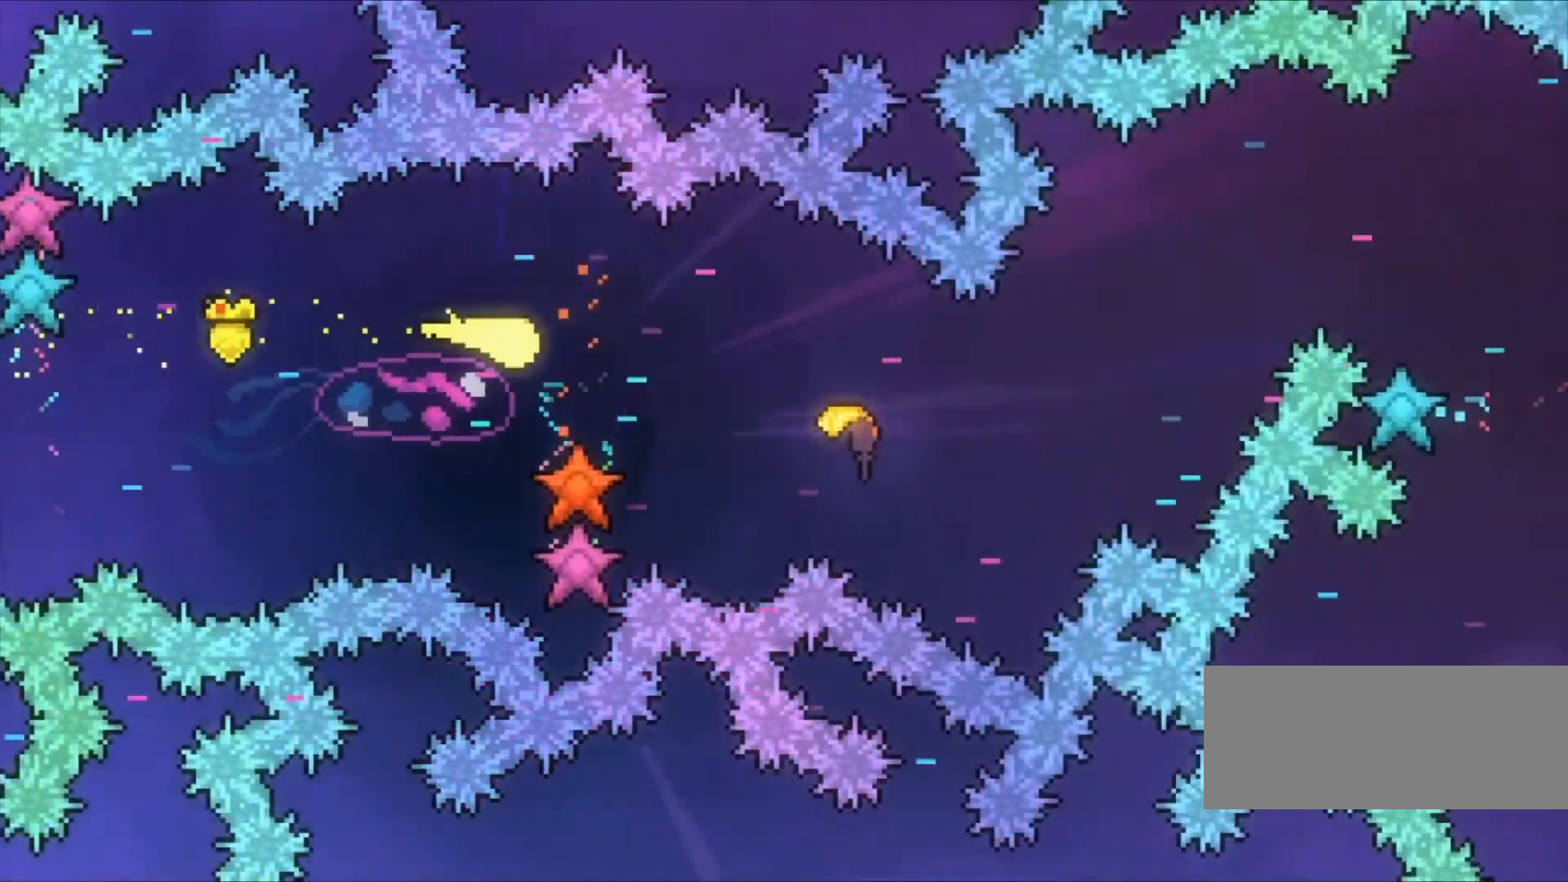
{"keys": ["right", "z"], "events": [[100, "down", "up"]]}
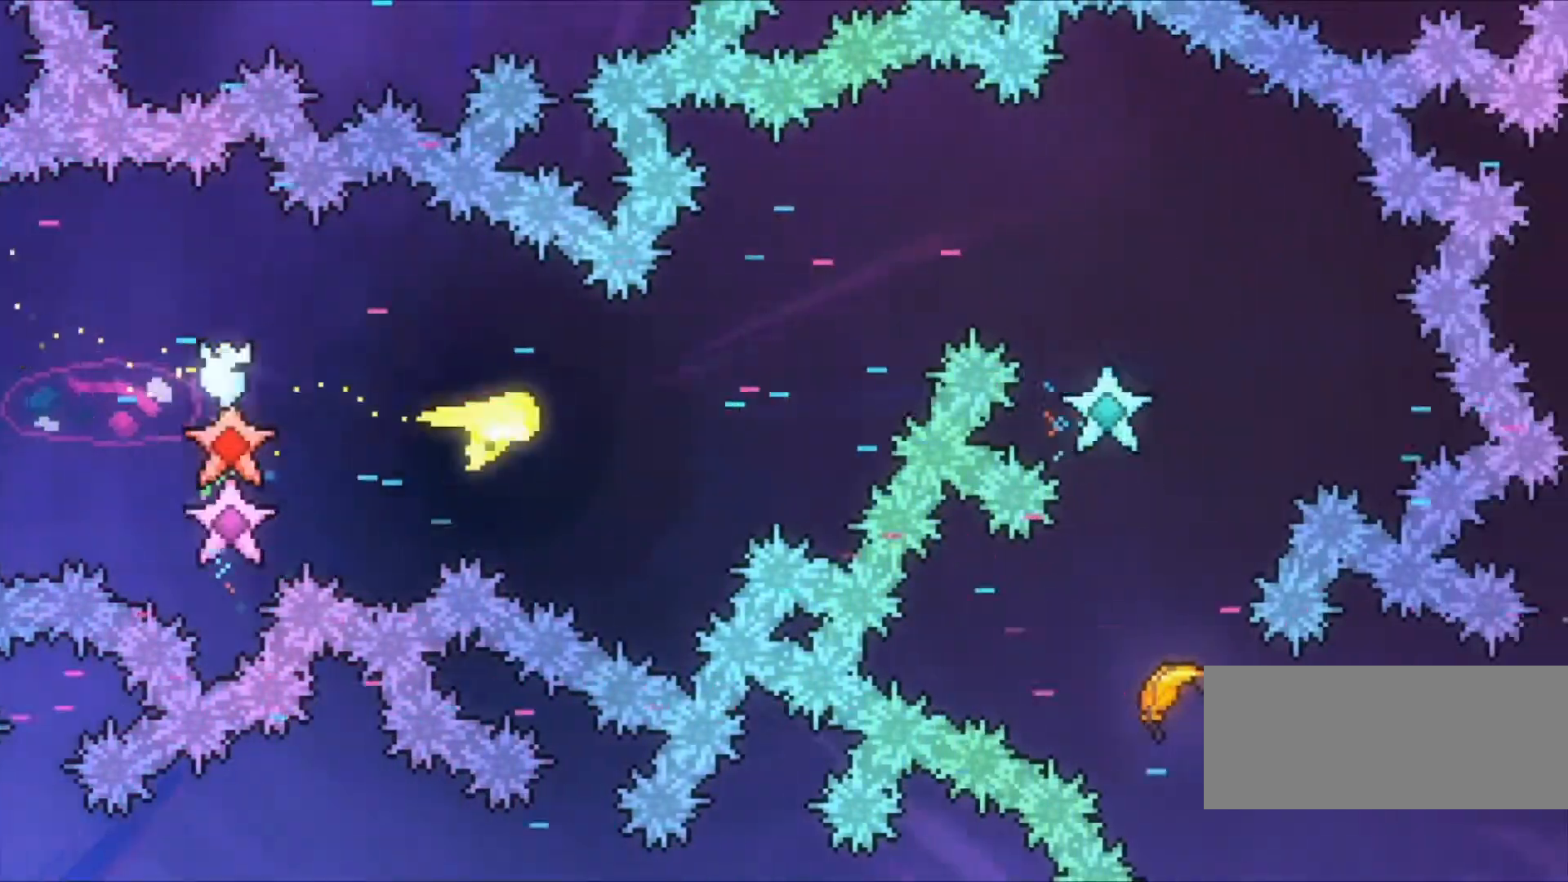
{"keys": ["right", "z"], "events": [[200, "up", "down"], [400, "up", "up"]]}
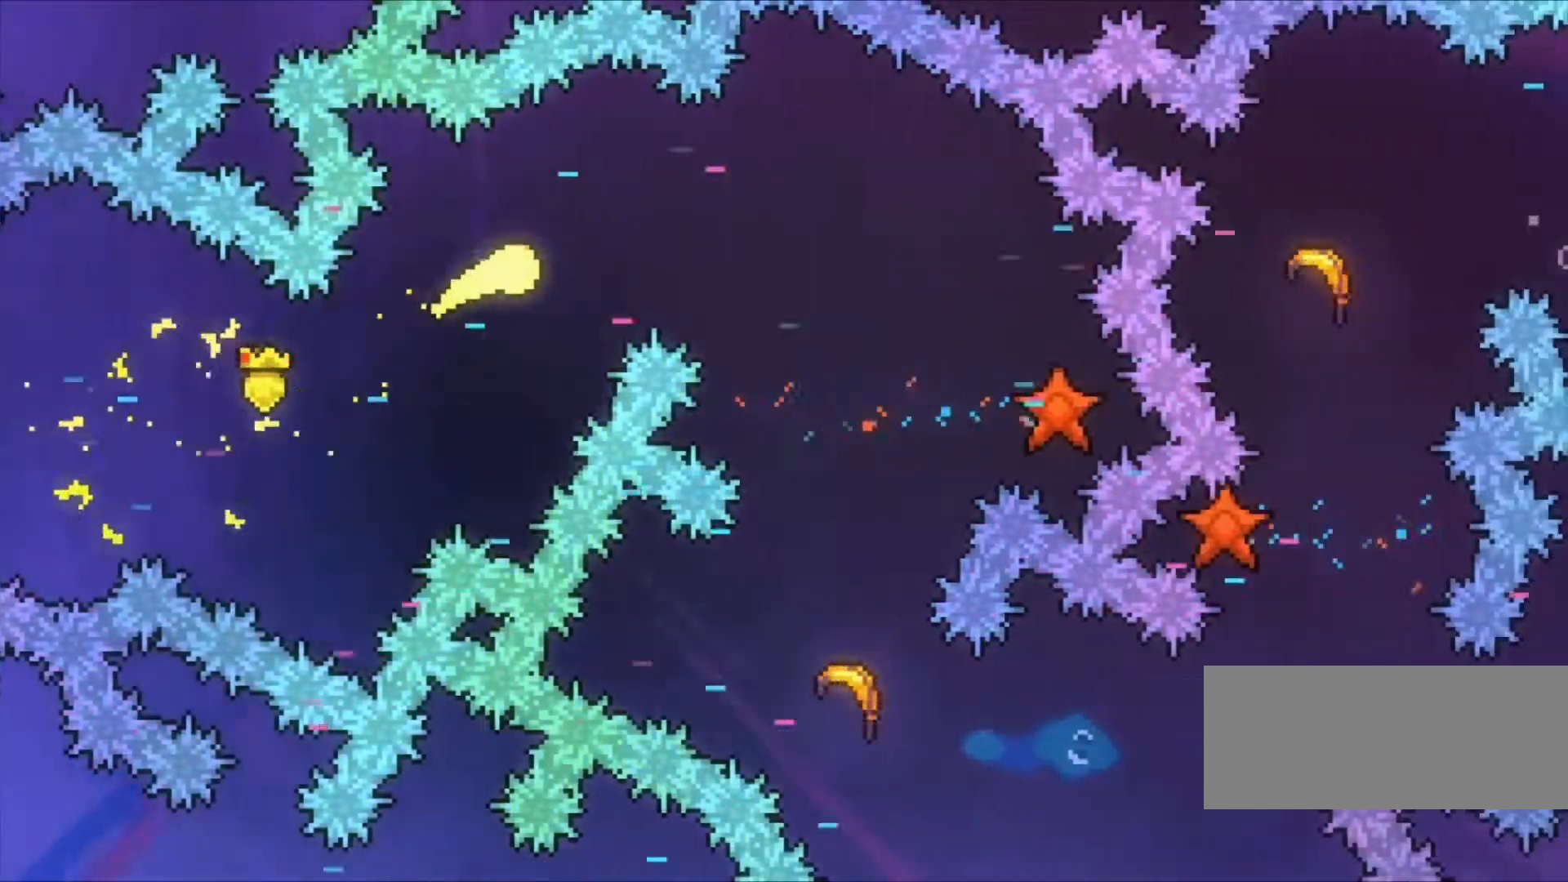
{"keys": ["down", "z"], "events": [[200, "down", "down"], [400, "right", "up"]]}
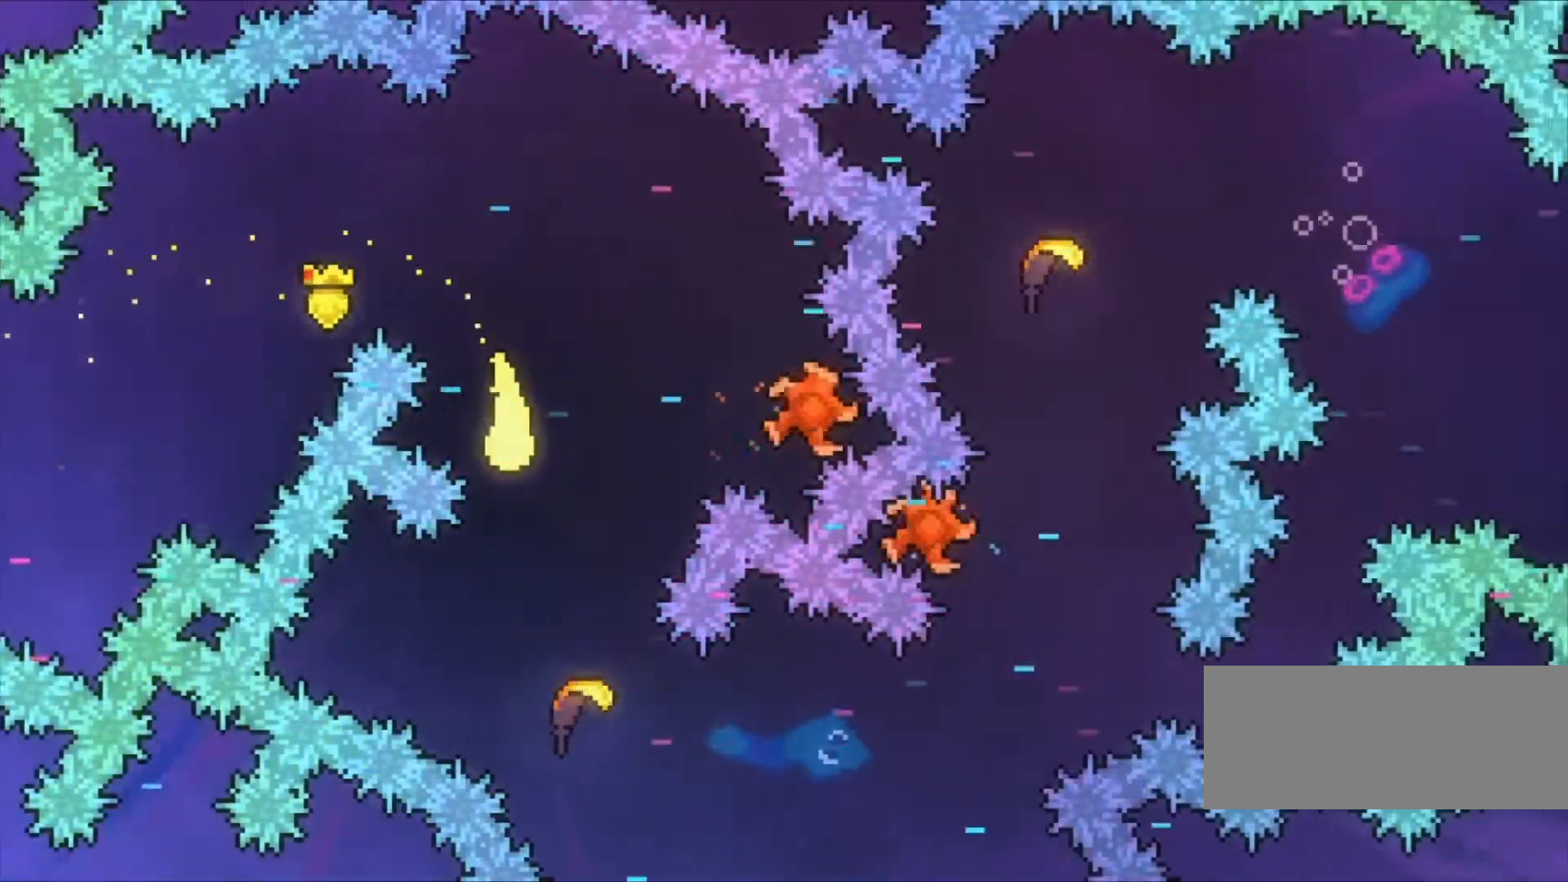
{"keys": ["right", "z"], "events": [[100, "right", "down"], [367, "down", "up"]]}
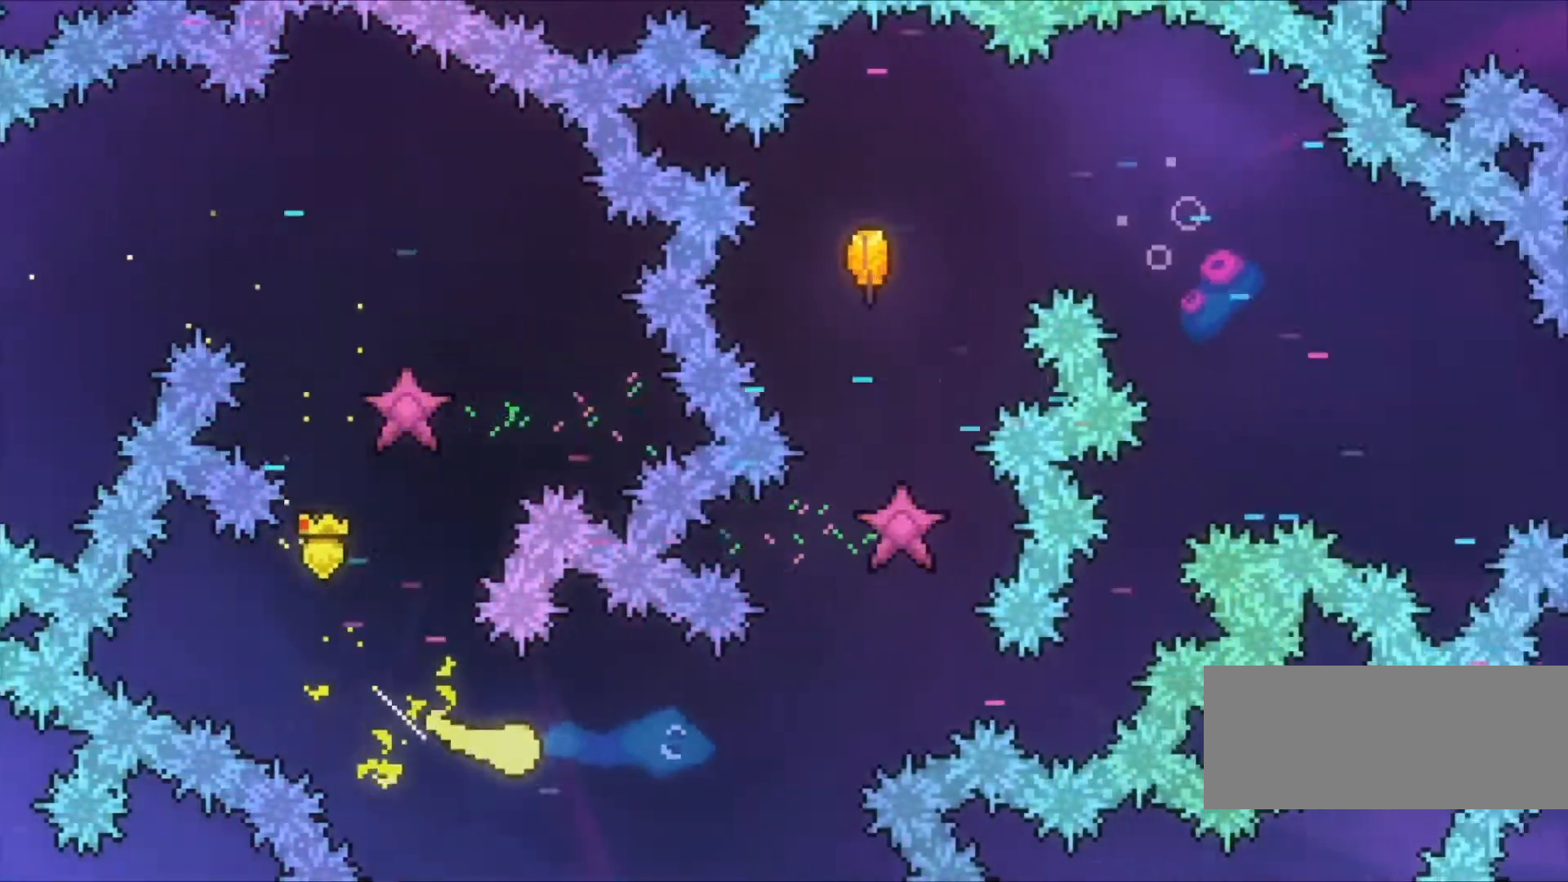
{"keys": ["right", "up", "z"], "events": [[200, "up", "down"]]}
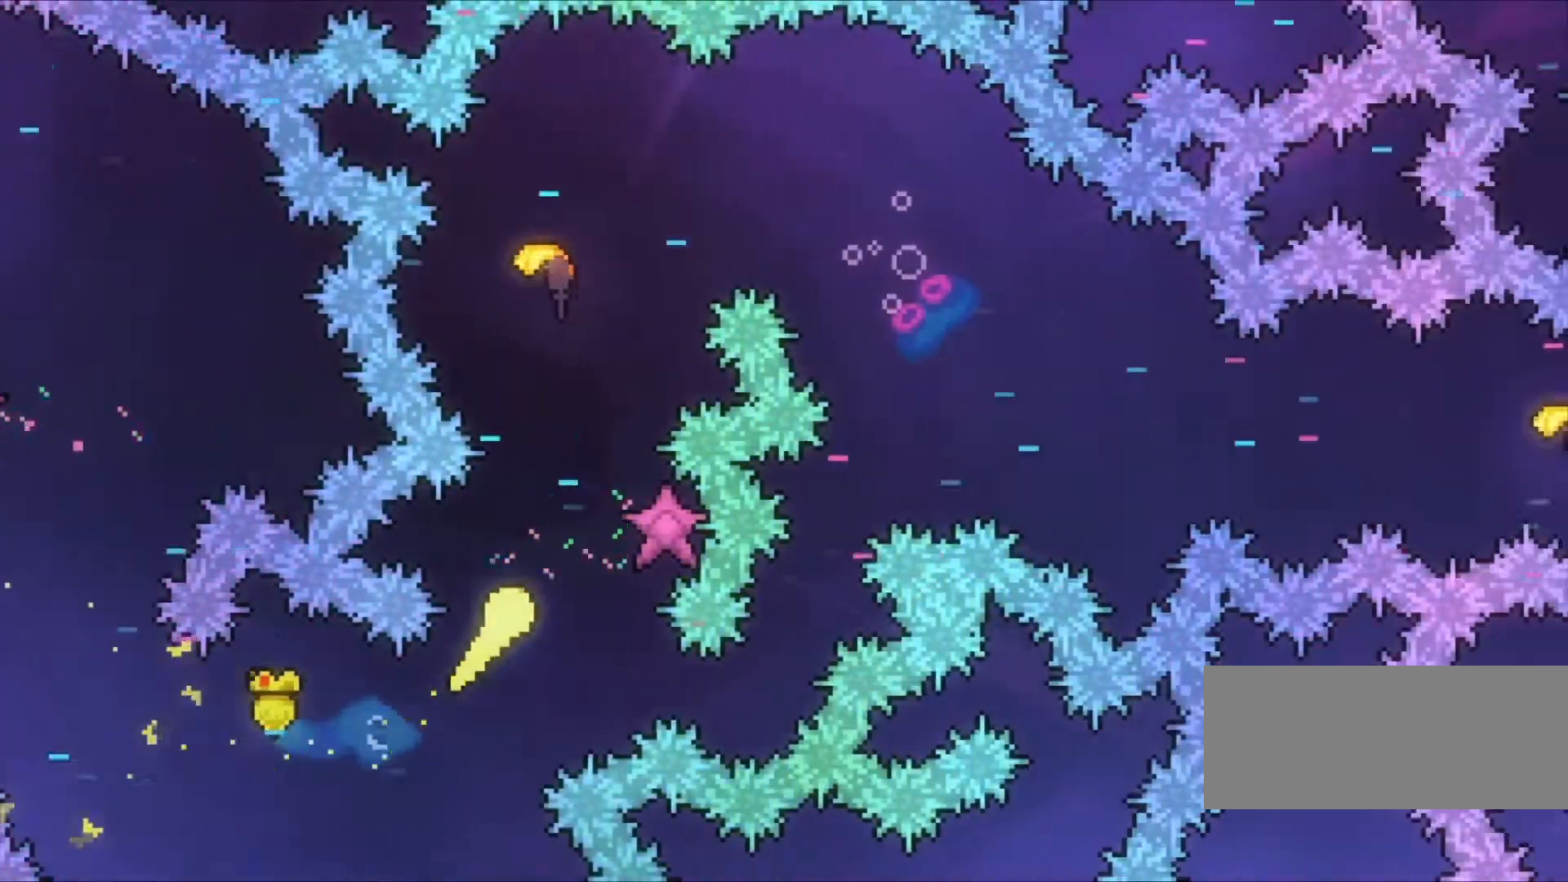
{"keys": ["right", "z"], "events": [[33, "right", "up"], [167, "right", "down"], [400, "up", "up"]]}
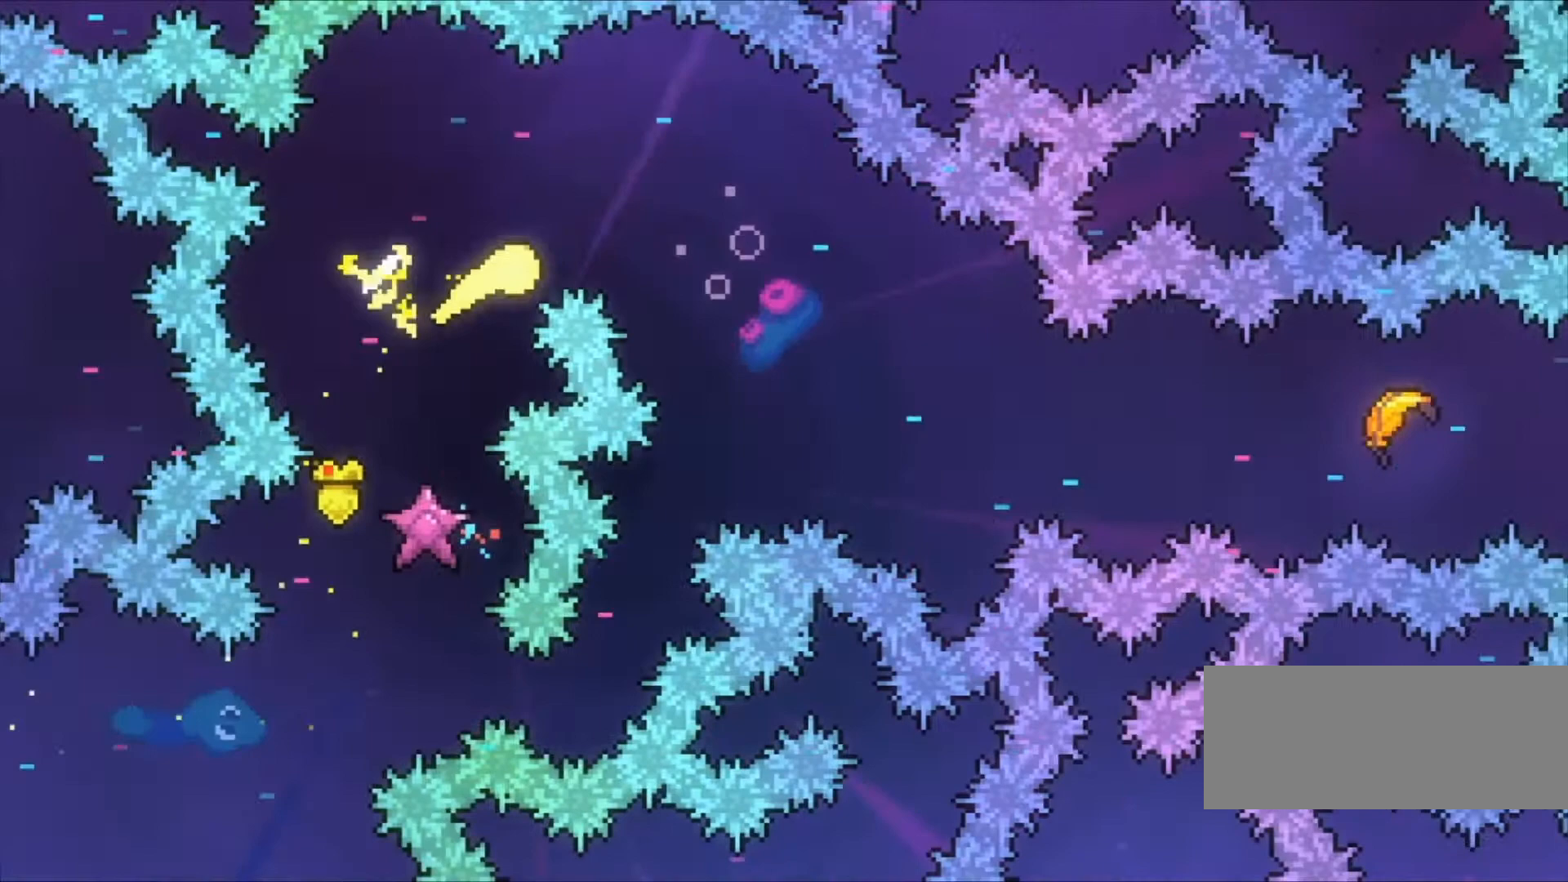
{"keys": ["right", "z"], "events": [[133, "down", "down"], [333, "down", "up"]]}
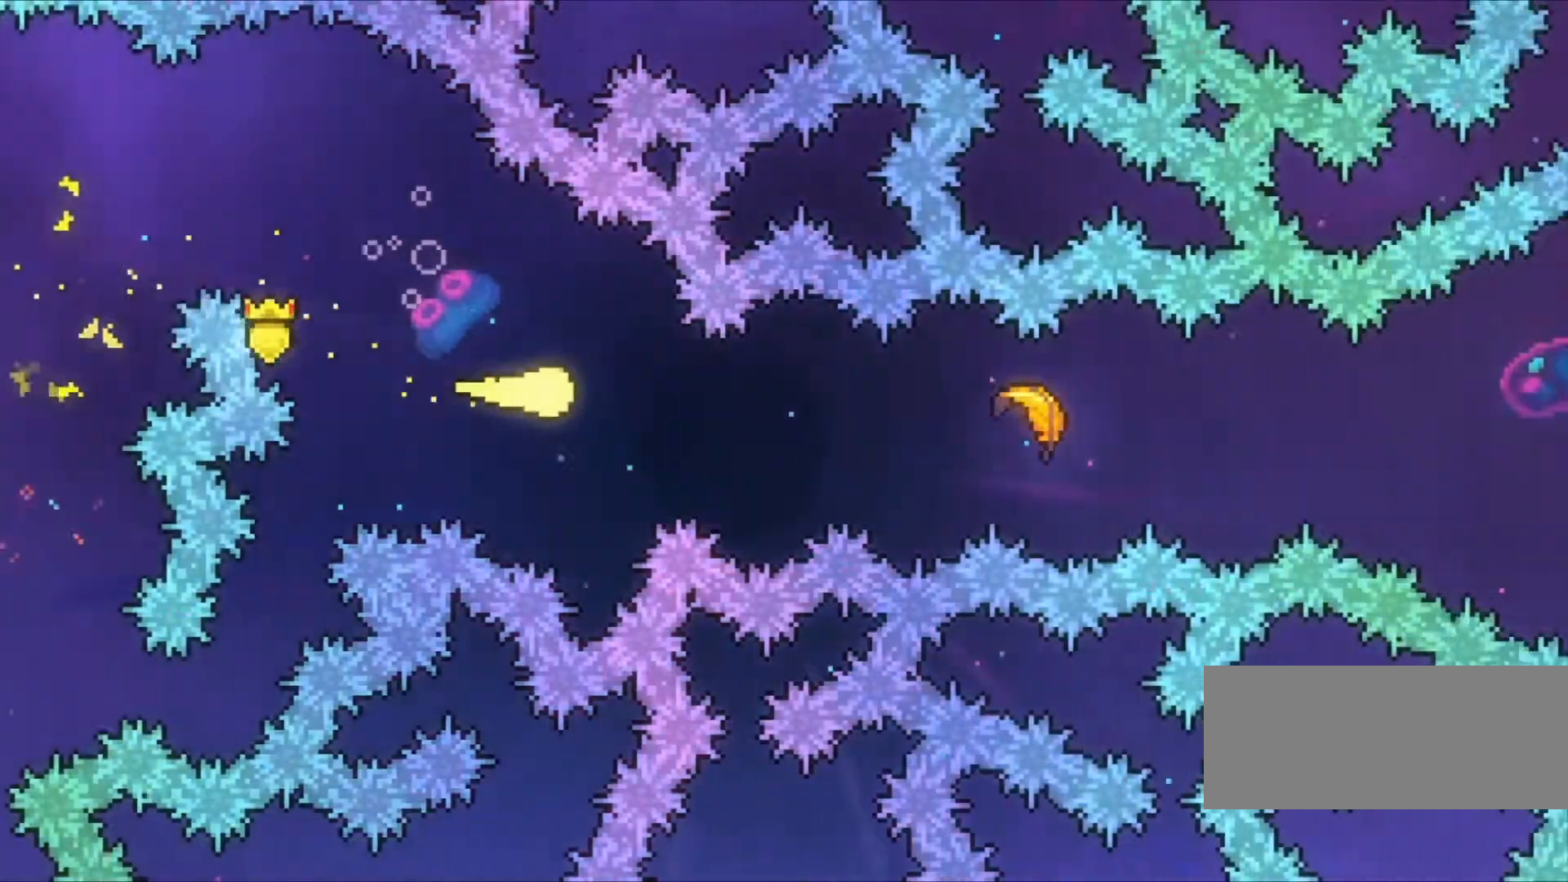
{"keys": ["right", "z"], "events": []}
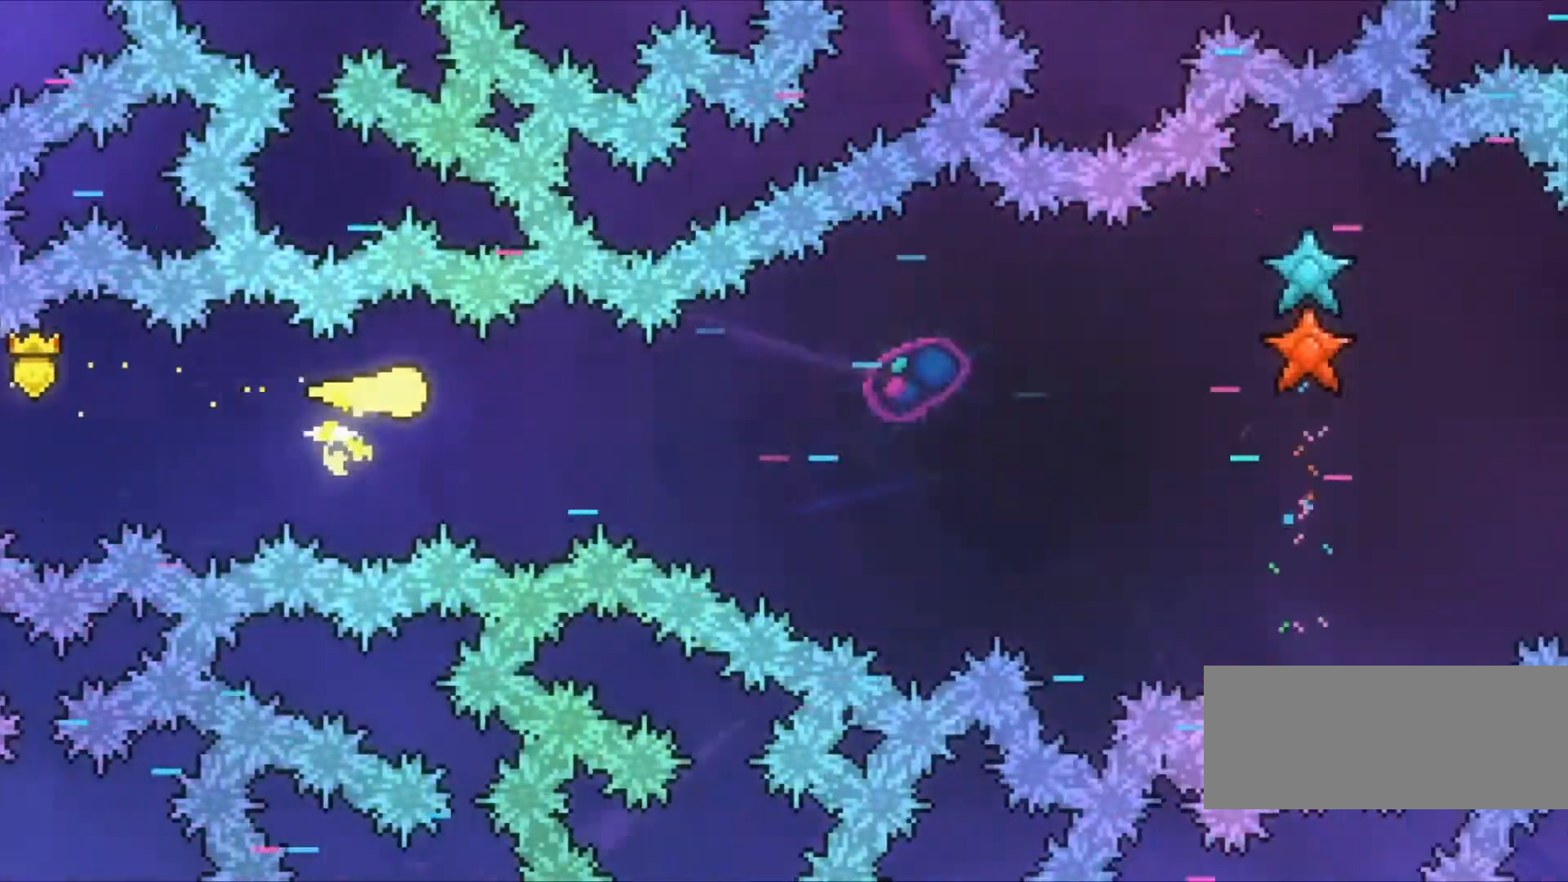
{"keys": ["right", "z"], "events": [[367, "up", "down"], [500, "up", "up"]]}
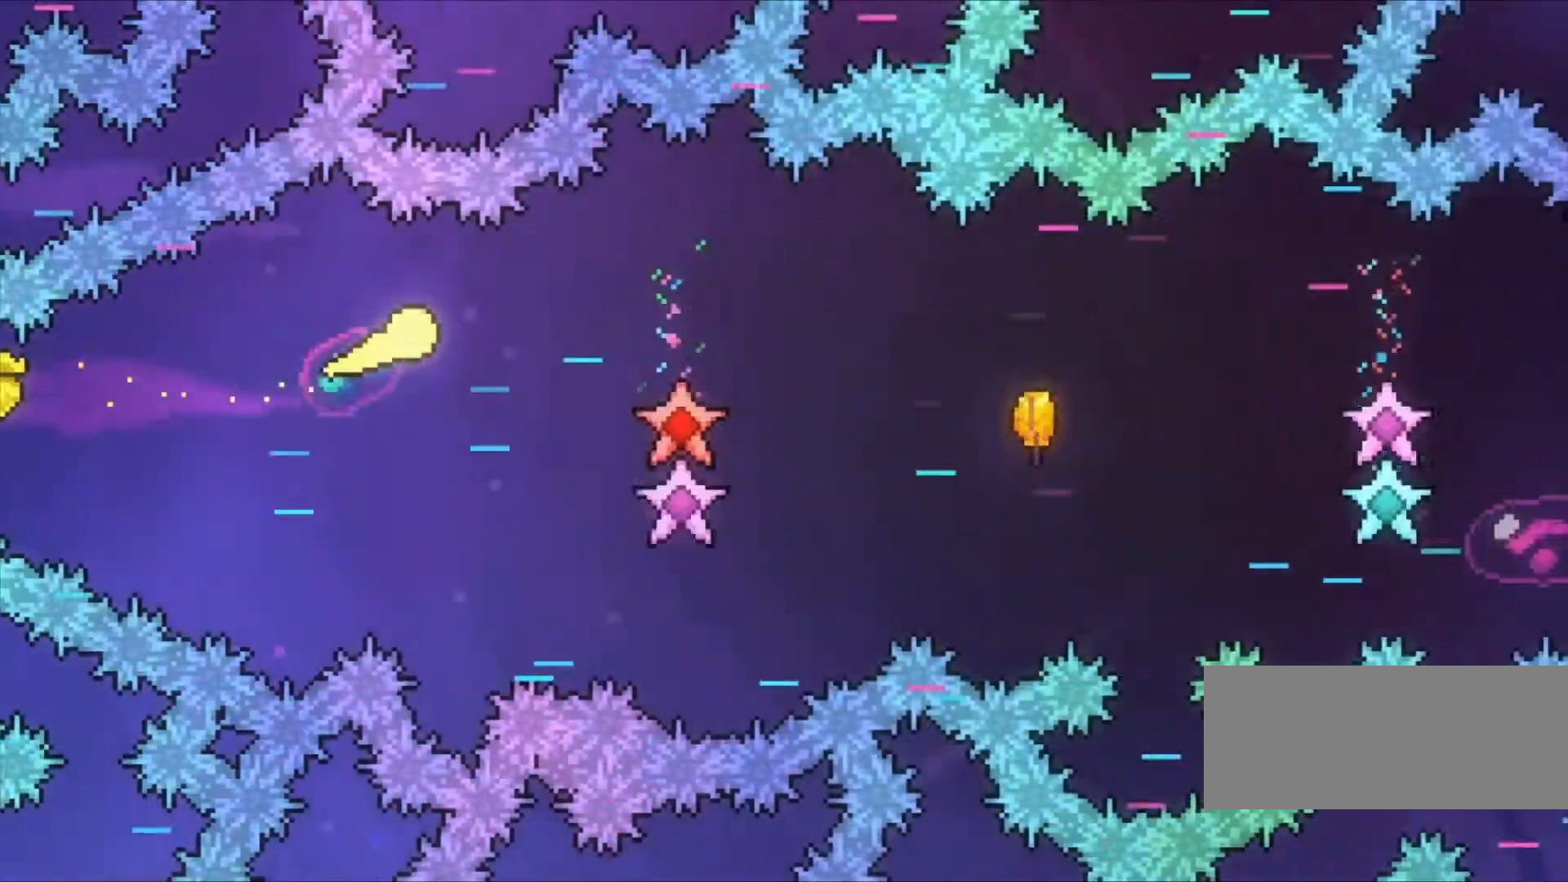
{"keys": ["down", "right", "z"], "events": [[300, "down", "down"]]}
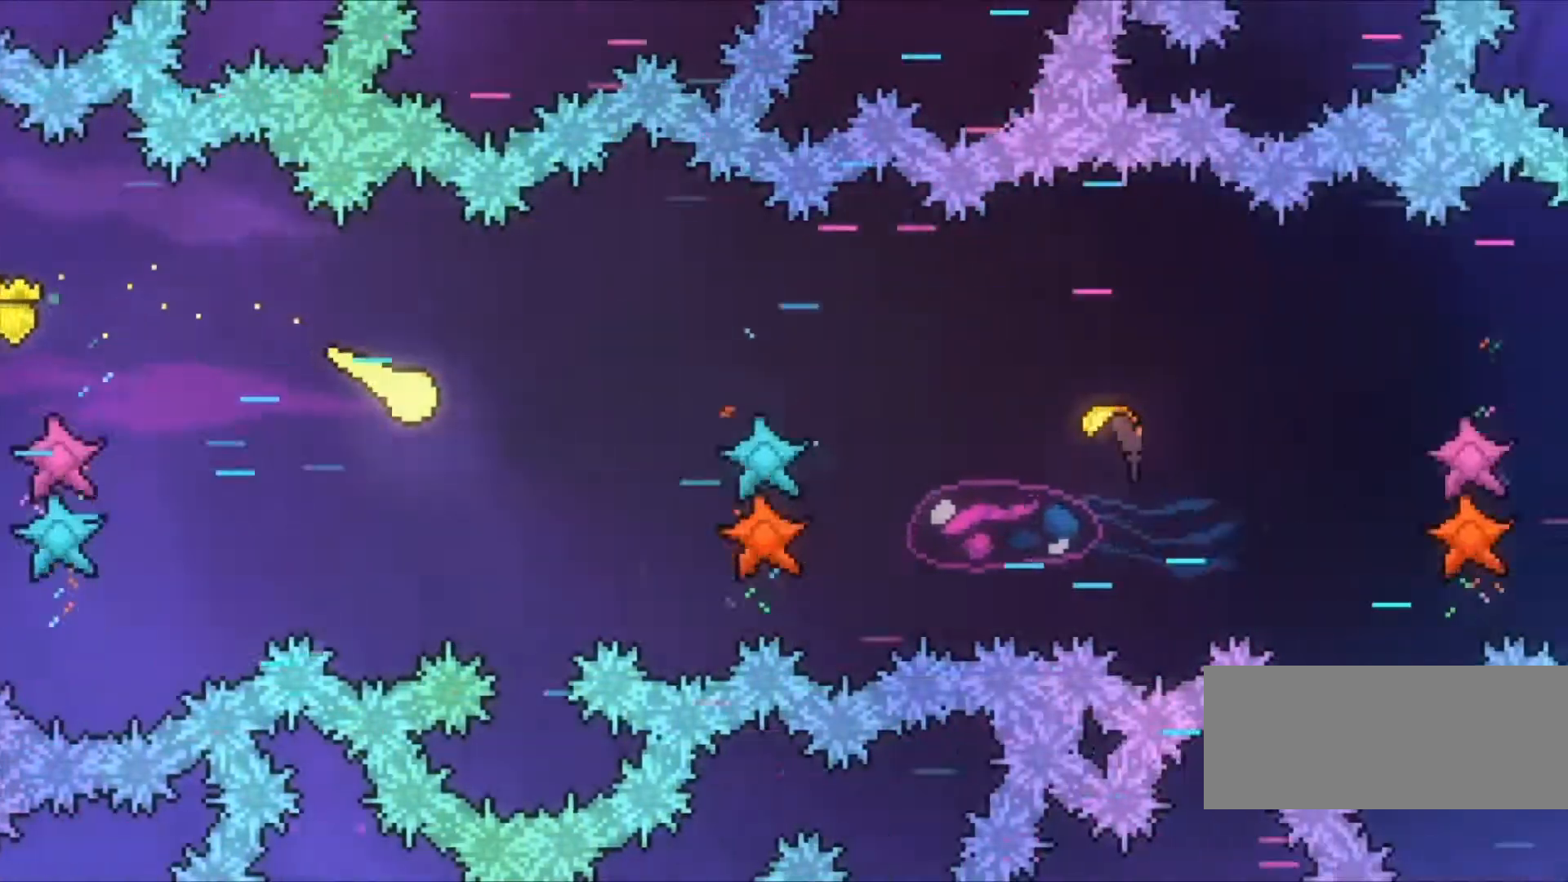
{"keys": ["right", "up", "z"], "events": [[133, "down", "up"], [433, "up", "down"]]}
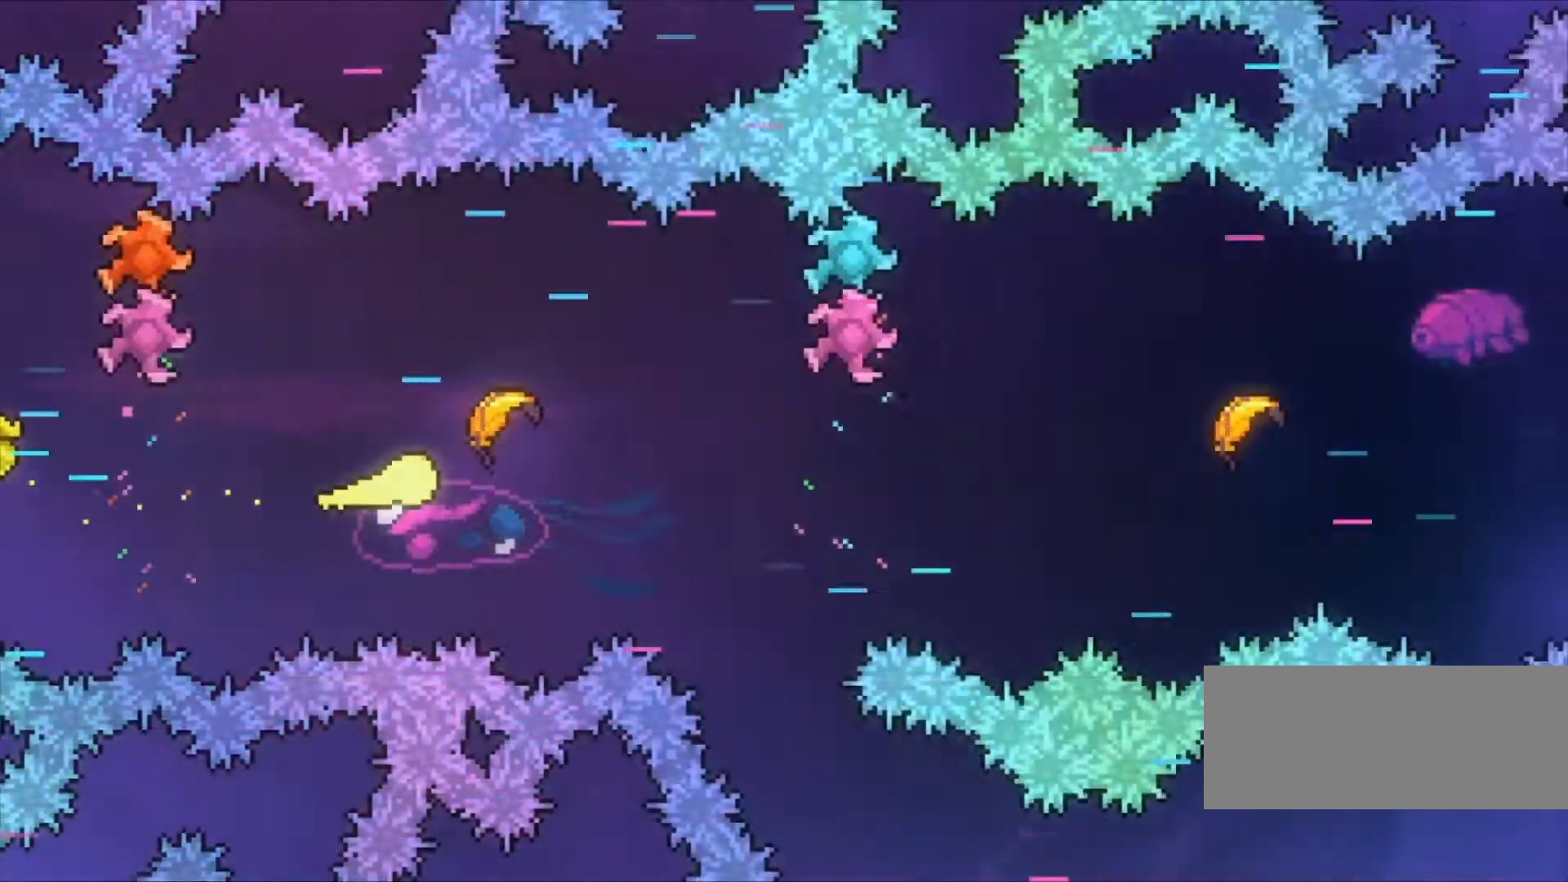
{"keys": ["down", "right", "z"], "events": [[167, "up", "up"], [500, "down", "down"]]}